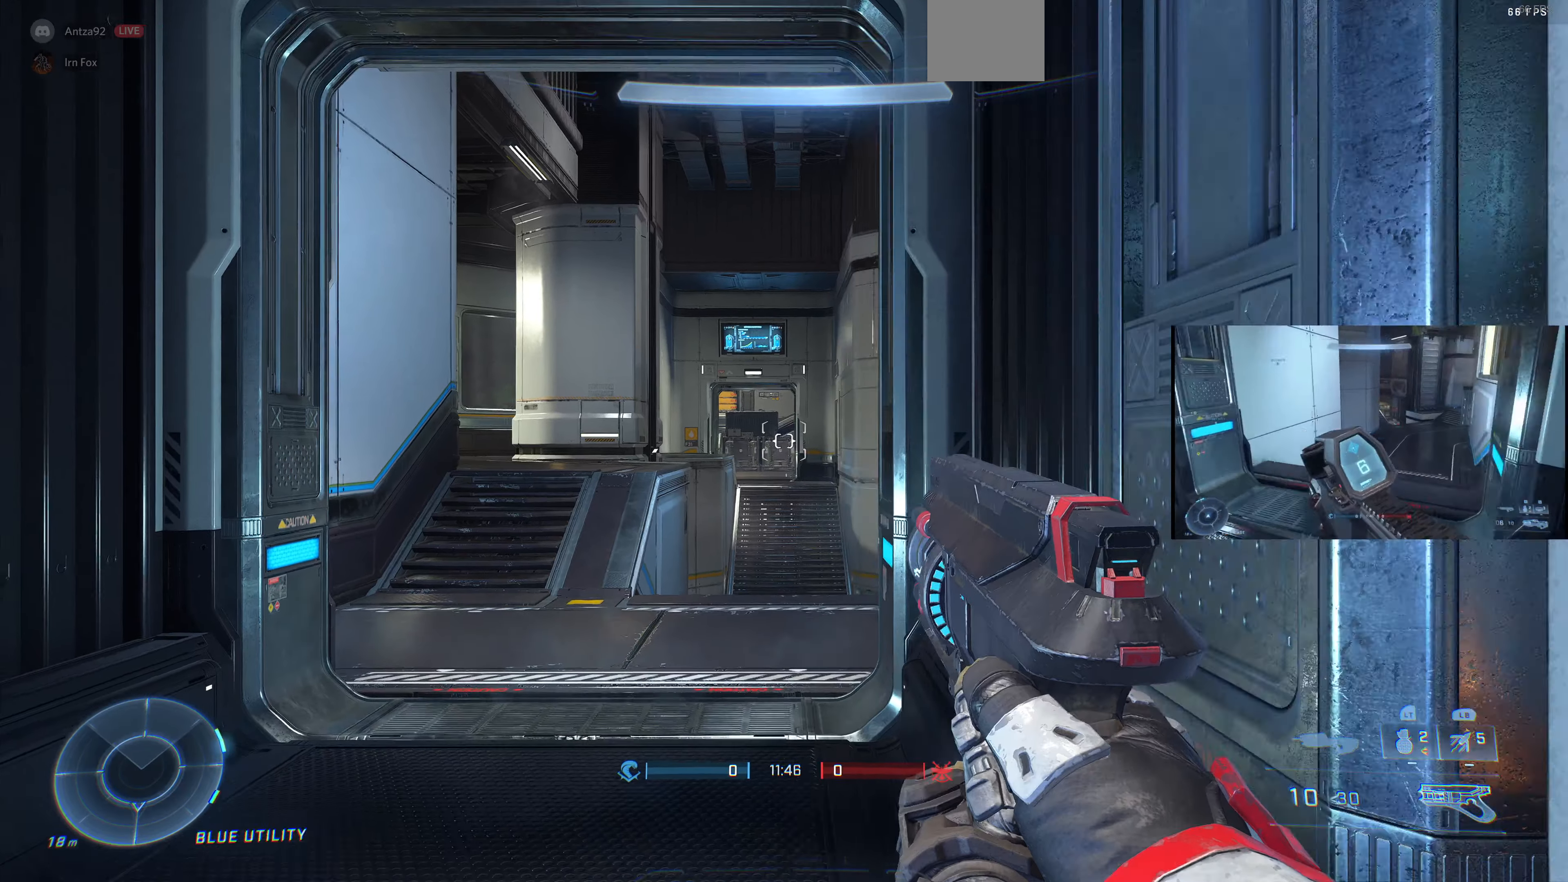
Gameplay with a controller (PlayStation layout); each line is a JSON object with the inputs held at the frame after it. "events" lists button and stick changes between this image and that frame as [ms after this image, input, new state], when the widget could be followed in between.
{"buttons": ["SQUARE"], "left_stick": "up-left", "right_stick": "center", "events": [[500, "SQUARE", "down"]]}
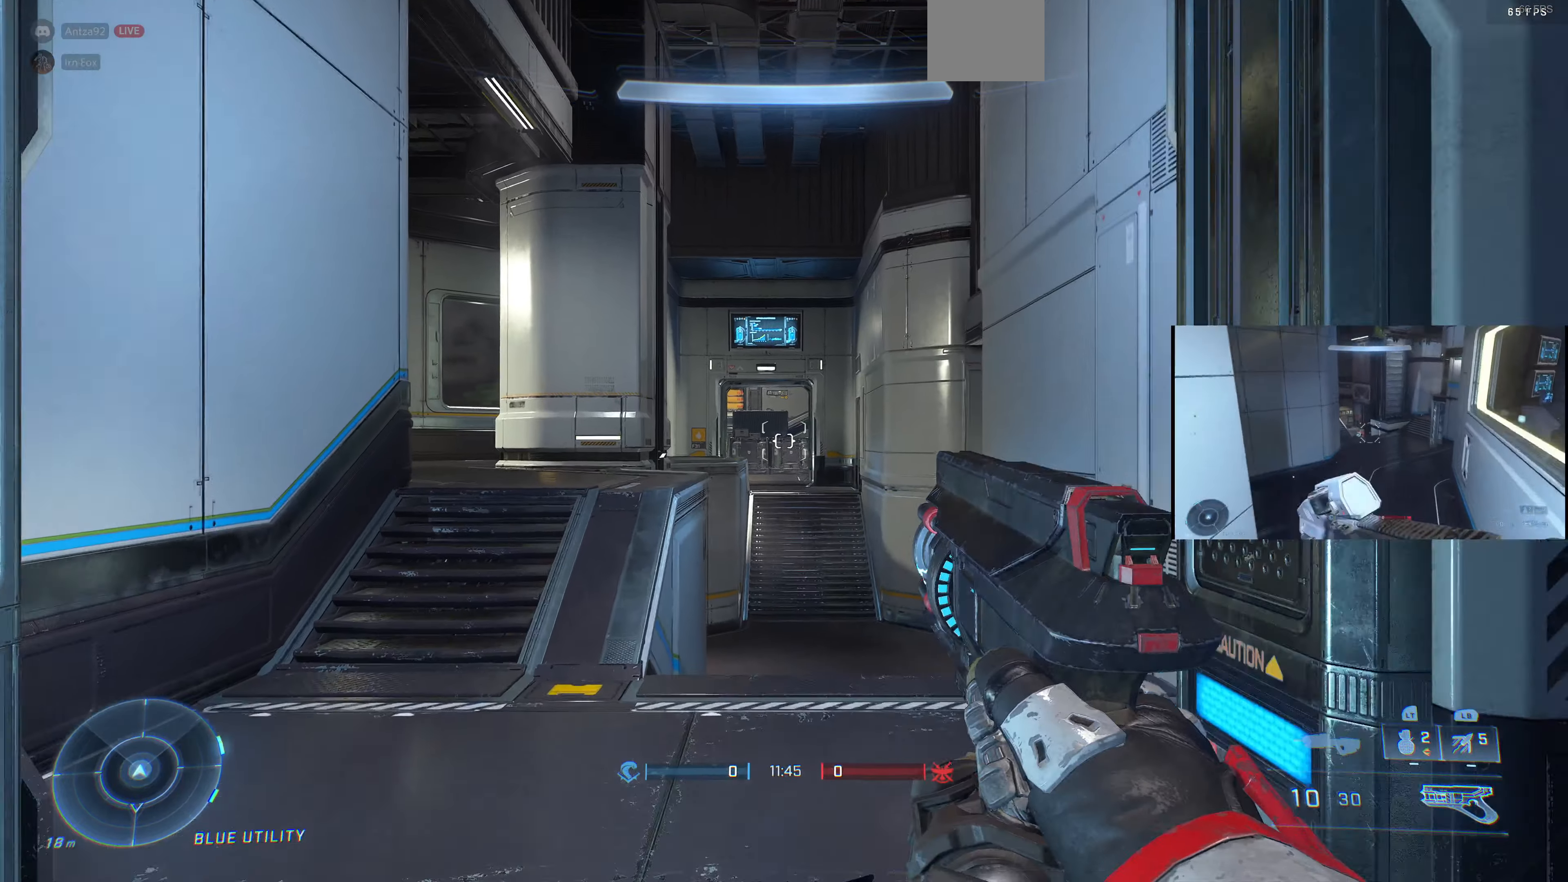
{"buttons": [], "left_stick": "center", "right_stick": "center", "events": [[67, "SQUARE", "up"], [466, "left_stick", "center"]]}
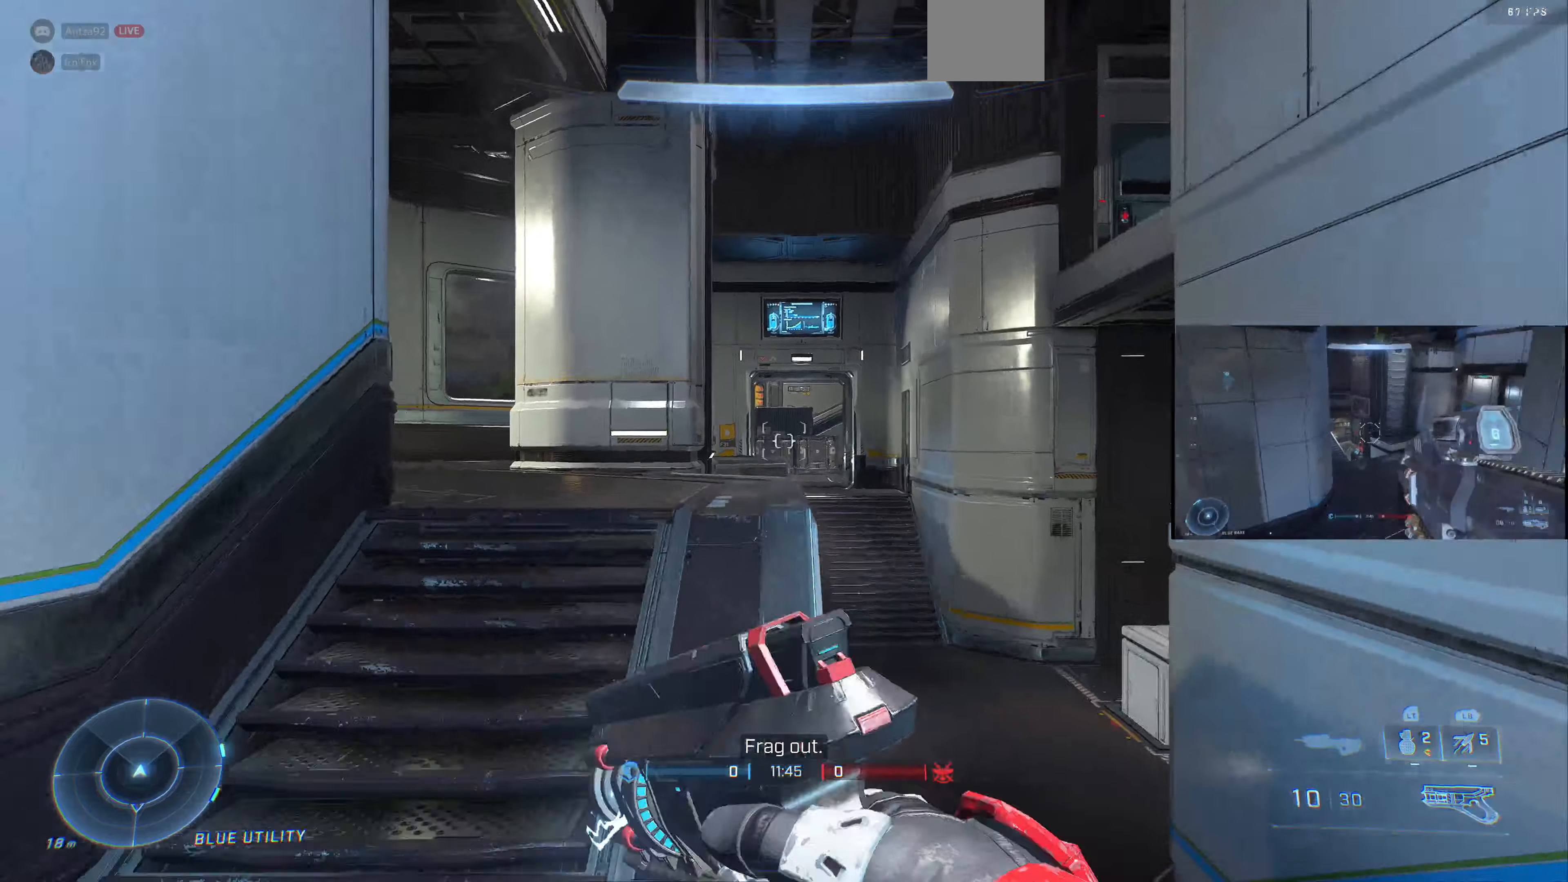
{"buttons": [], "left_stick": "up-left", "right_stick": "center", "events": [[100, "left_stick", "up-left"]]}
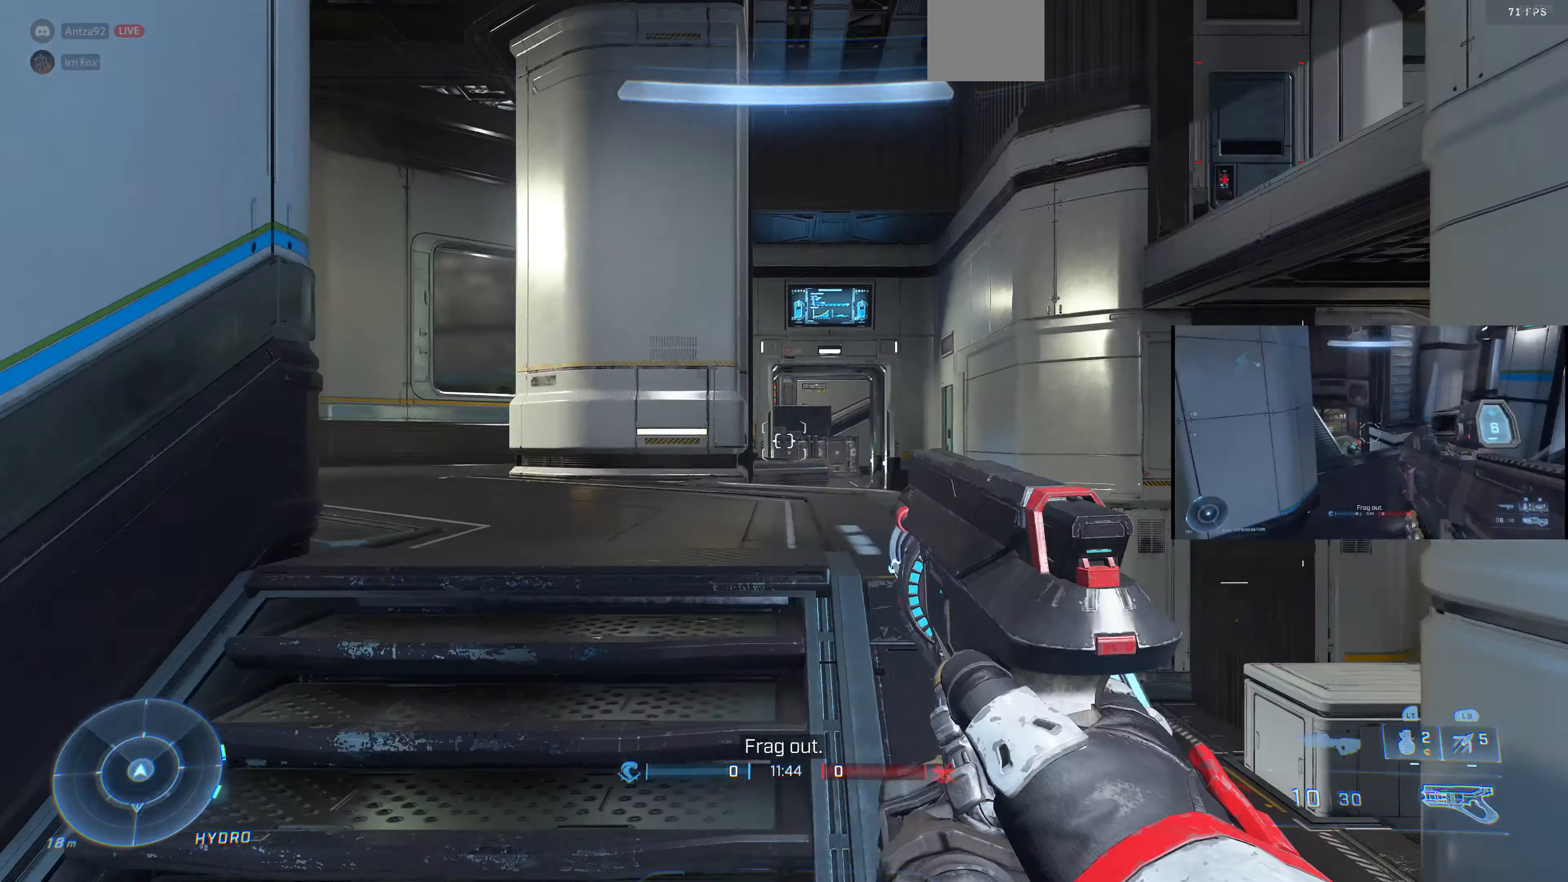
{"buttons": [], "left_stick": "up-left", "right_stick": "center", "events": [[133, "SQUARE", "down"], [233, "SQUARE", "up"]]}
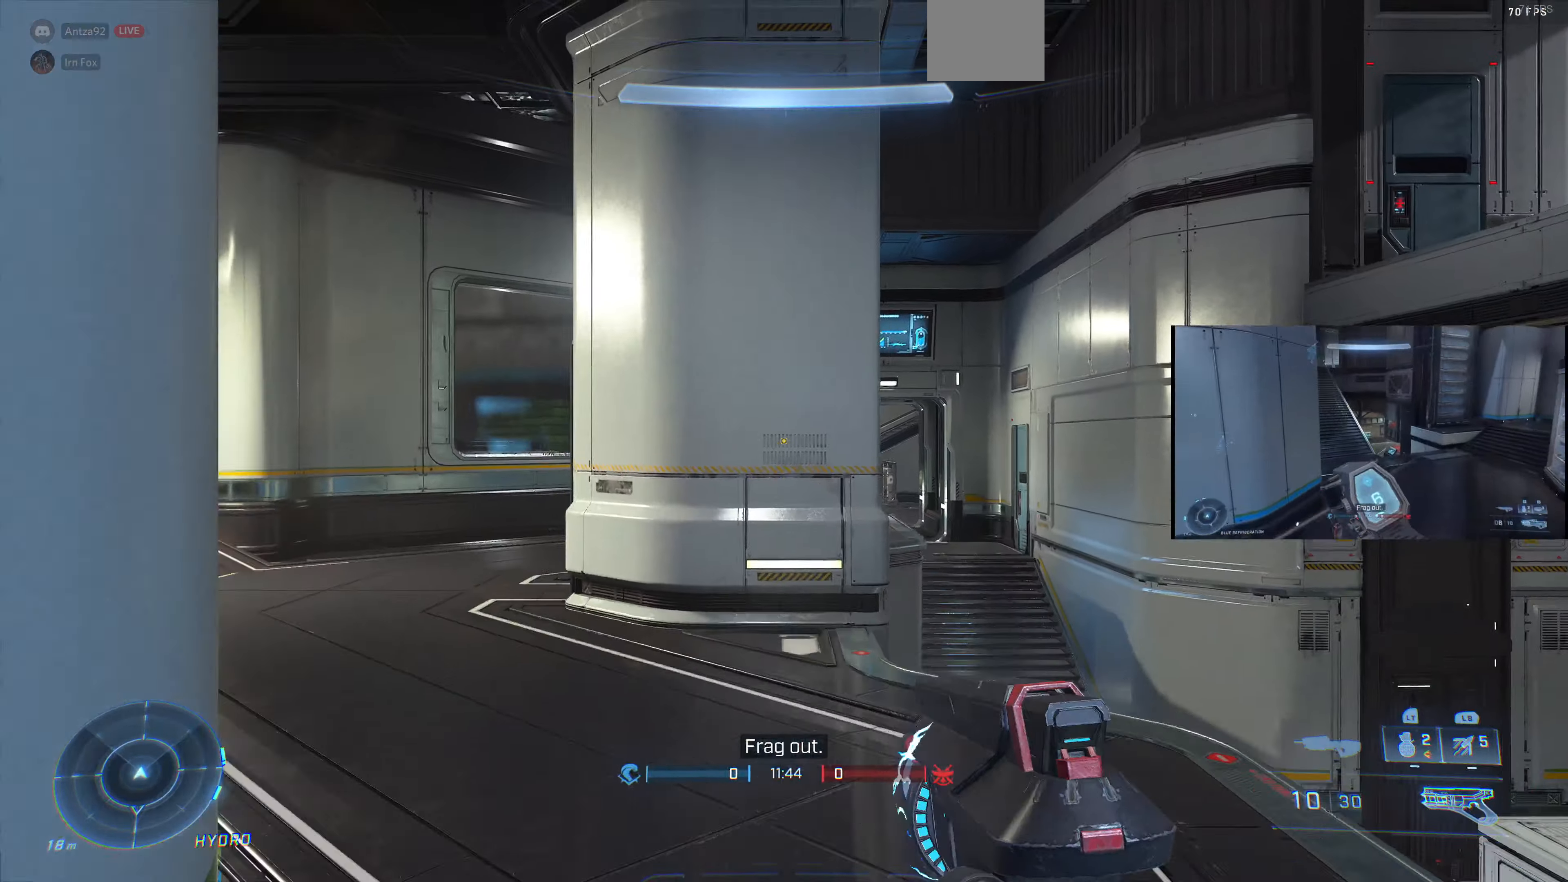
{"buttons": [], "left_stick": "up-left", "right_stick": "center", "events": [[266, "right_stick", "right"], [433, "right_stick", "center"]]}
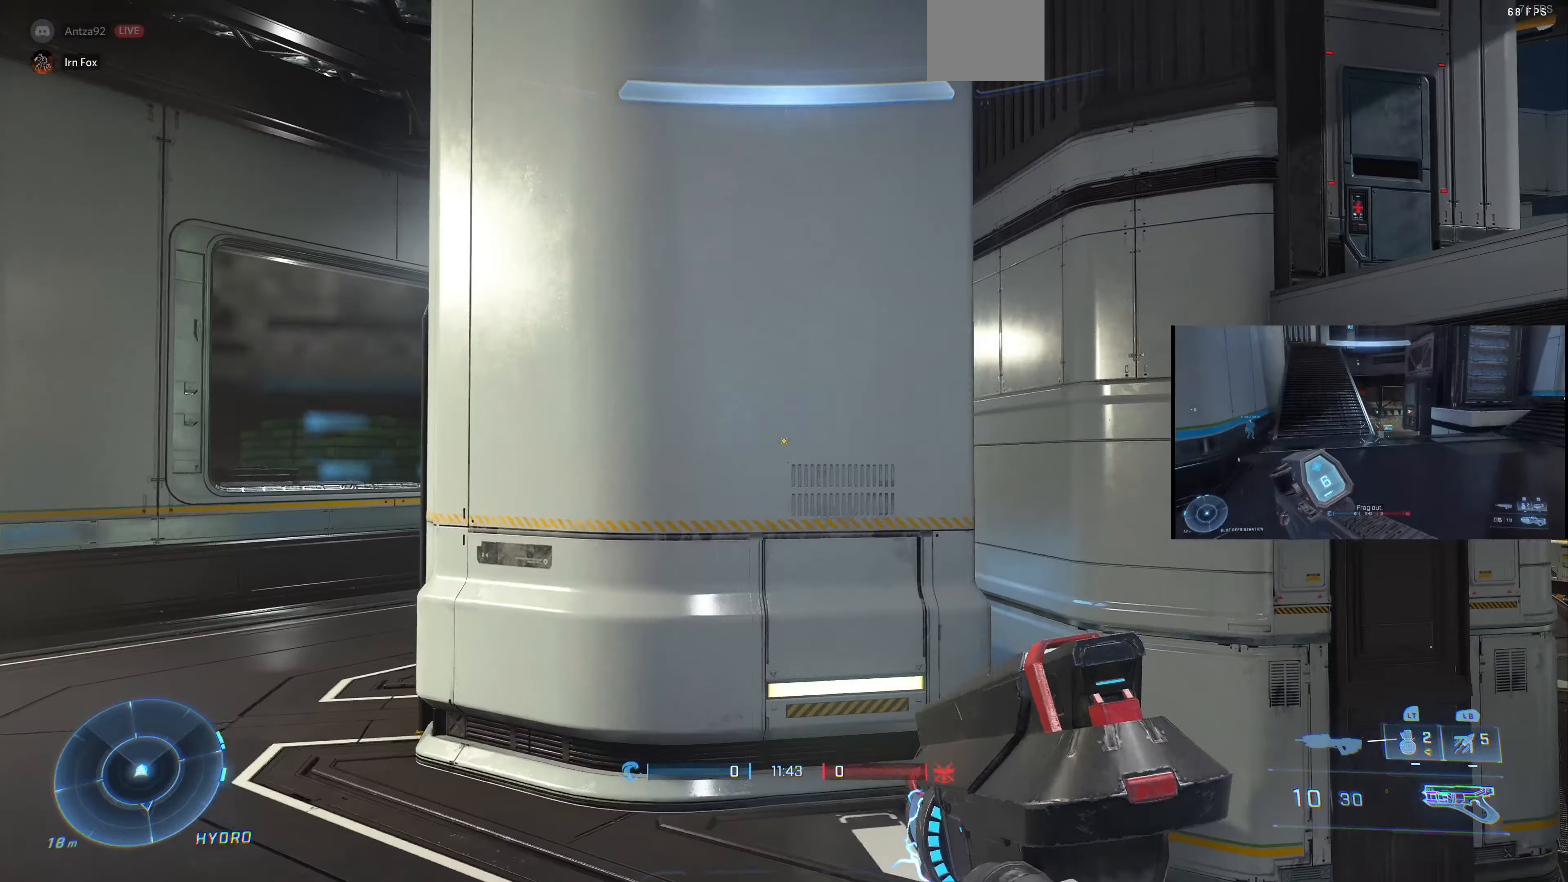
{"buttons": [], "left_stick": "up-left", "right_stick": "center", "events": []}
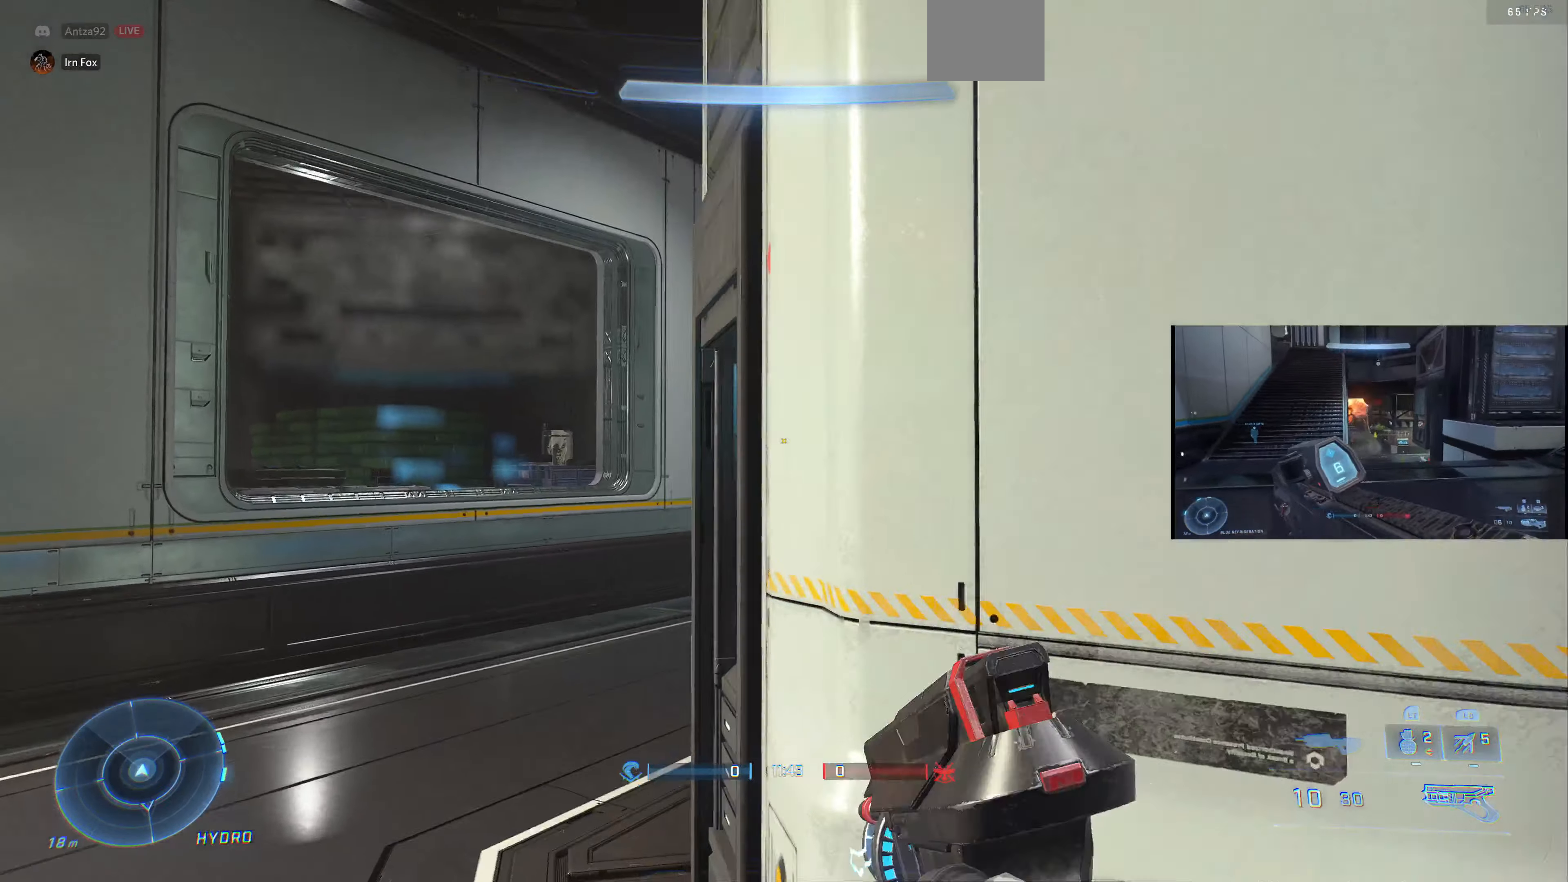
{"buttons": [], "left_stick": "up", "right_stick": "center", "events": [[300, "right_stick", "right"], [400, "right_stick", "up"], [466, "left_stick", "up"], [466, "right_stick", "center"]]}
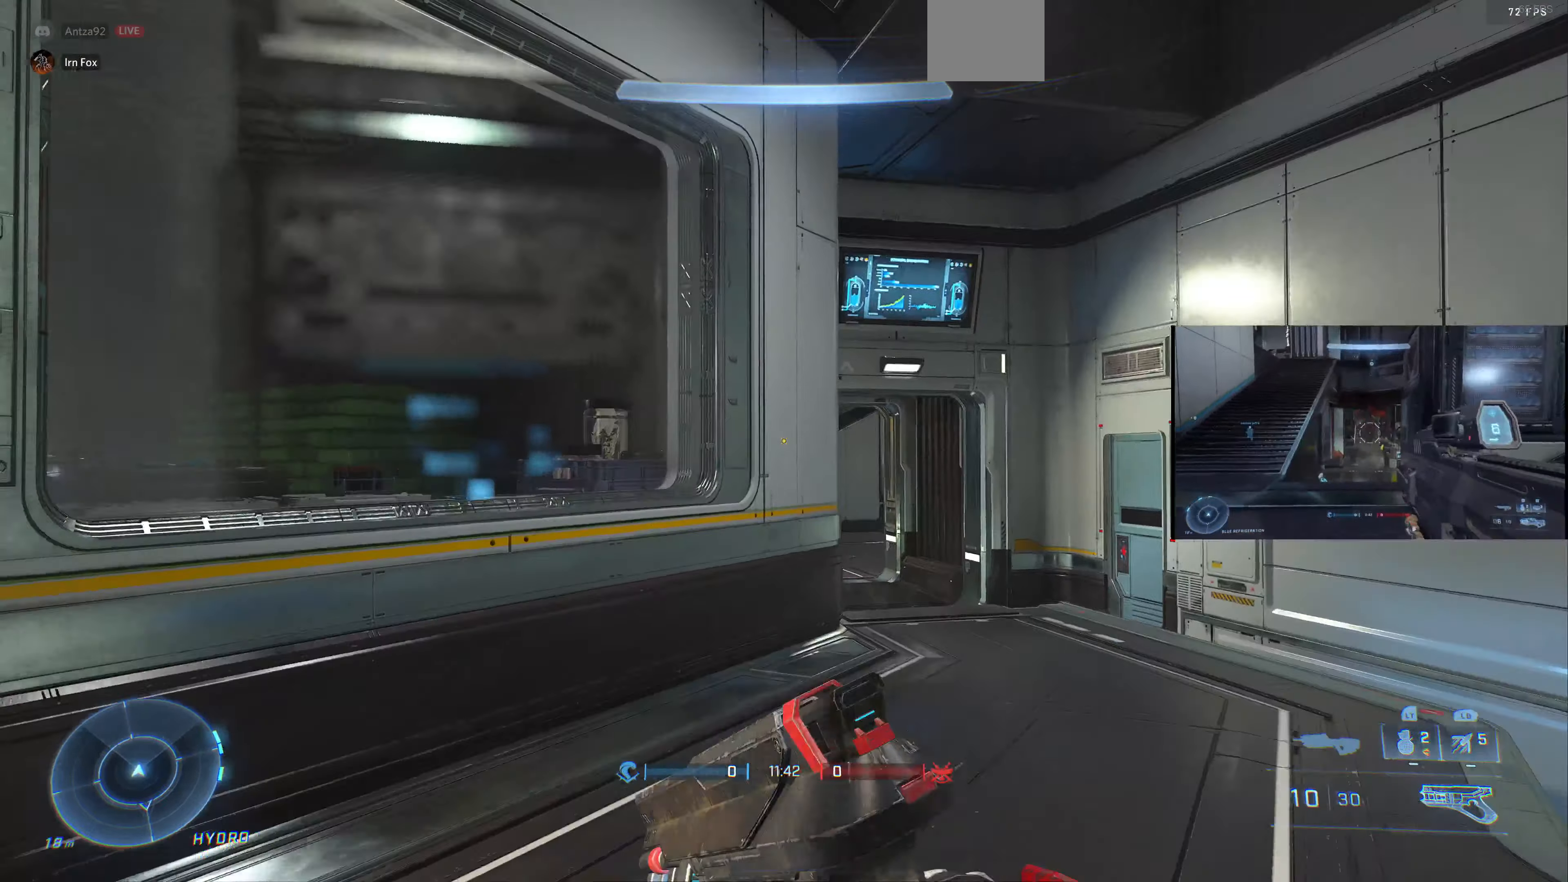
{"buttons": [], "left_stick": "up", "right_stick": "center", "events": []}
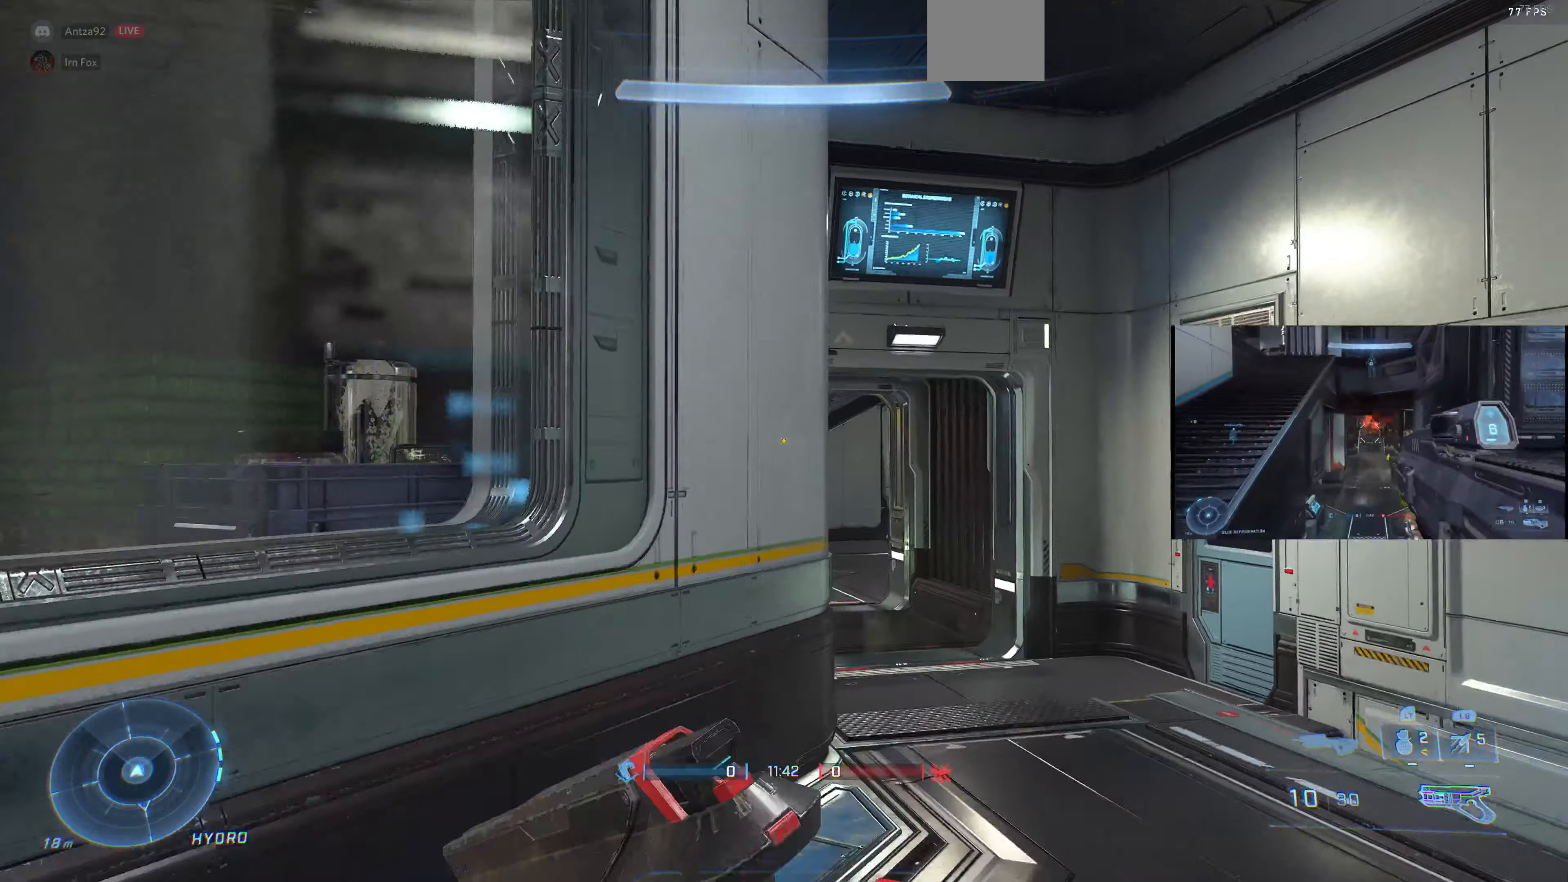
{"buttons": [], "left_stick": "up", "right_stick": "center", "events": []}
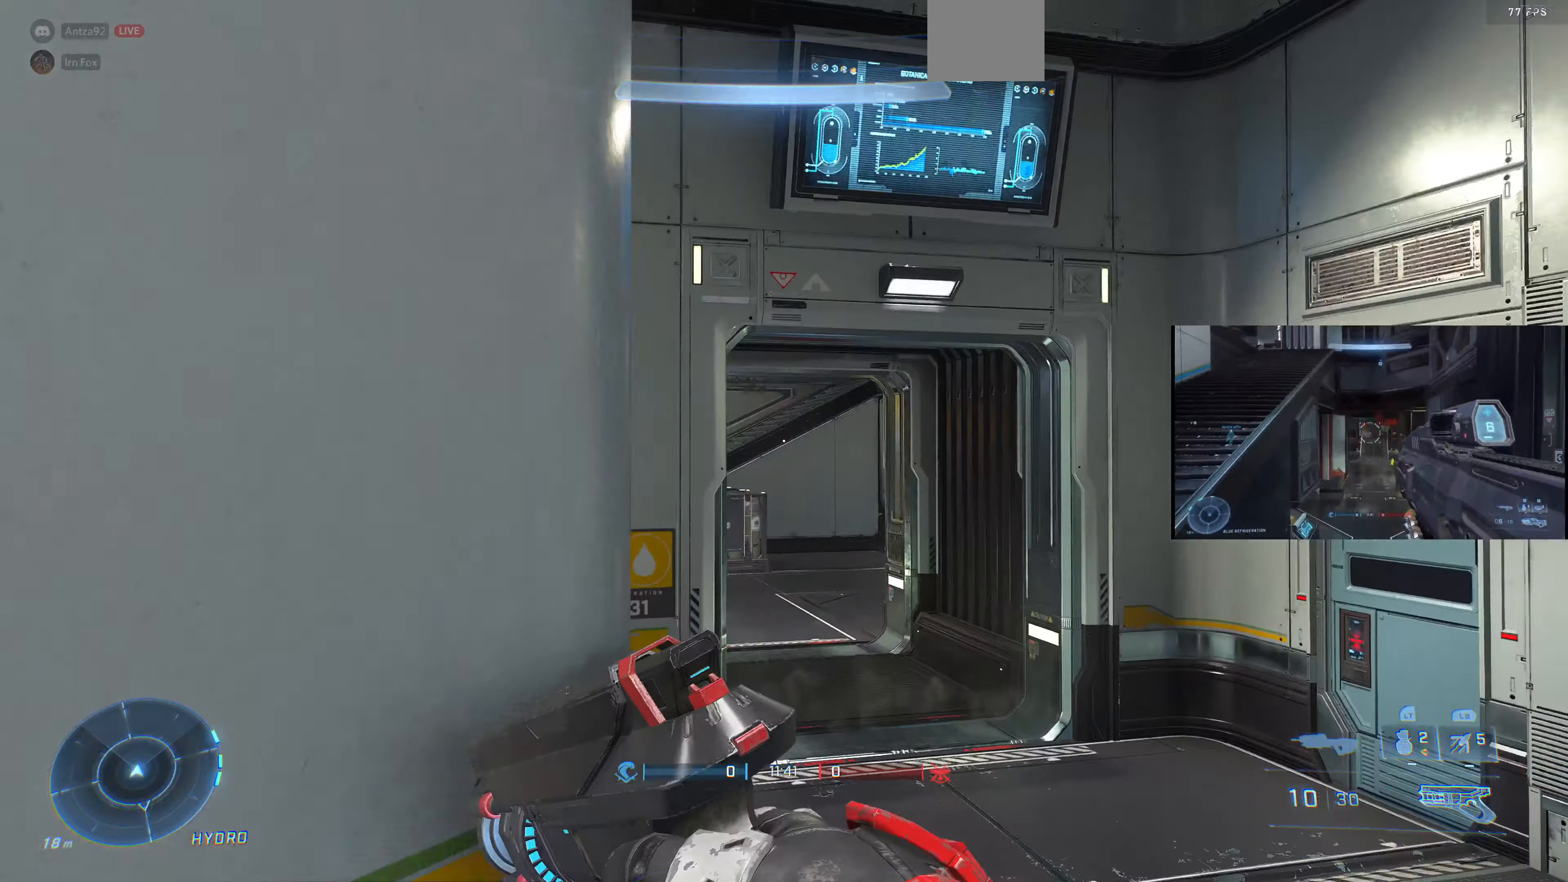
{"buttons": [], "left_stick": "up", "right_stick": "center", "events": []}
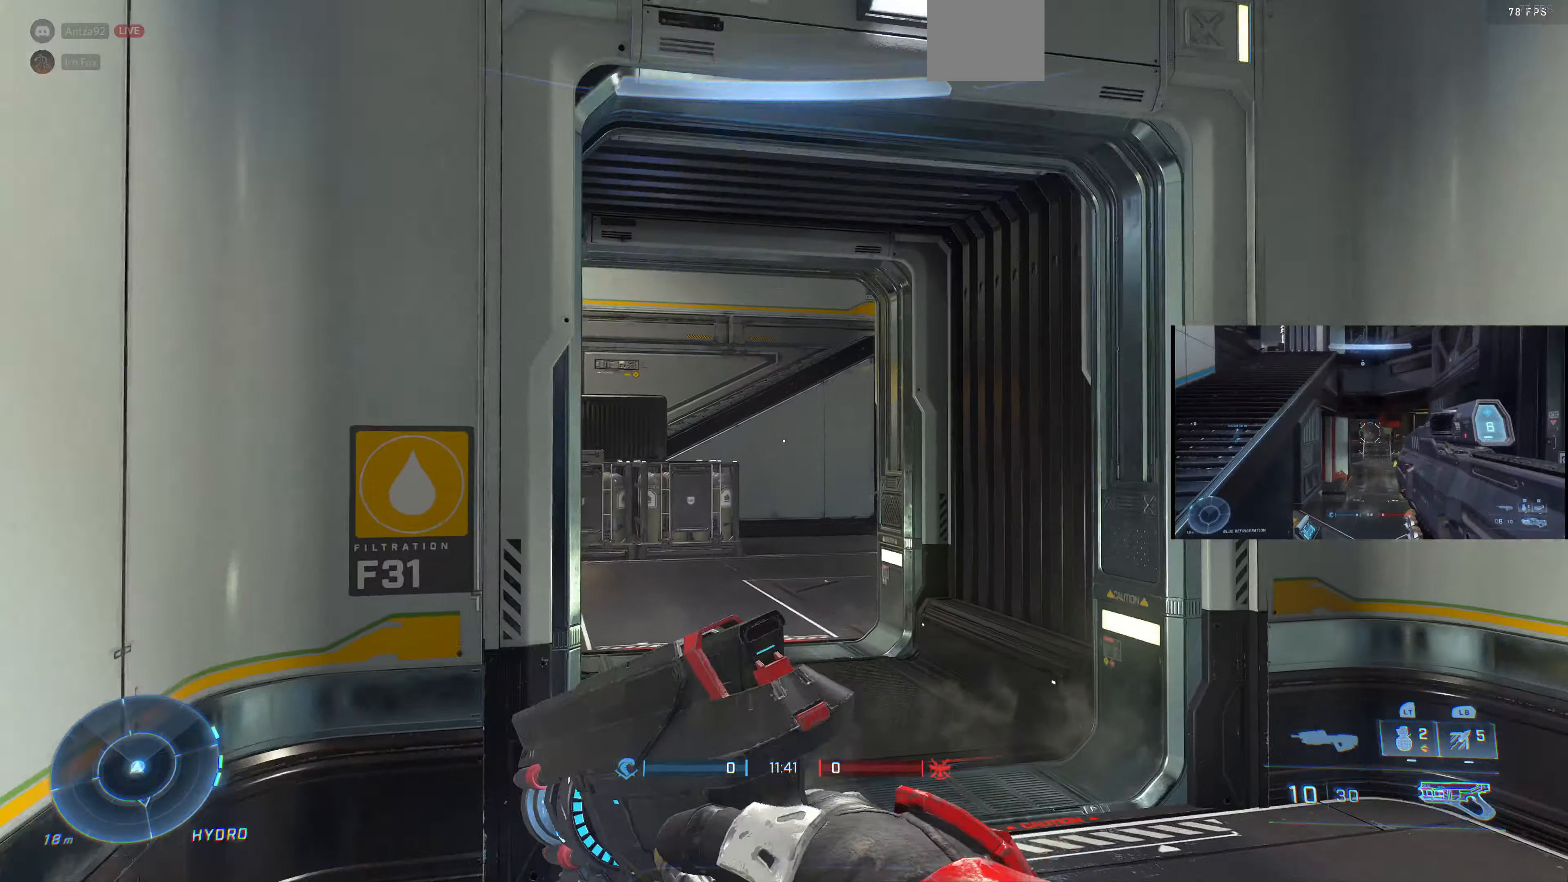
{"buttons": [], "left_stick": "up", "right_stick": "center", "events": []}
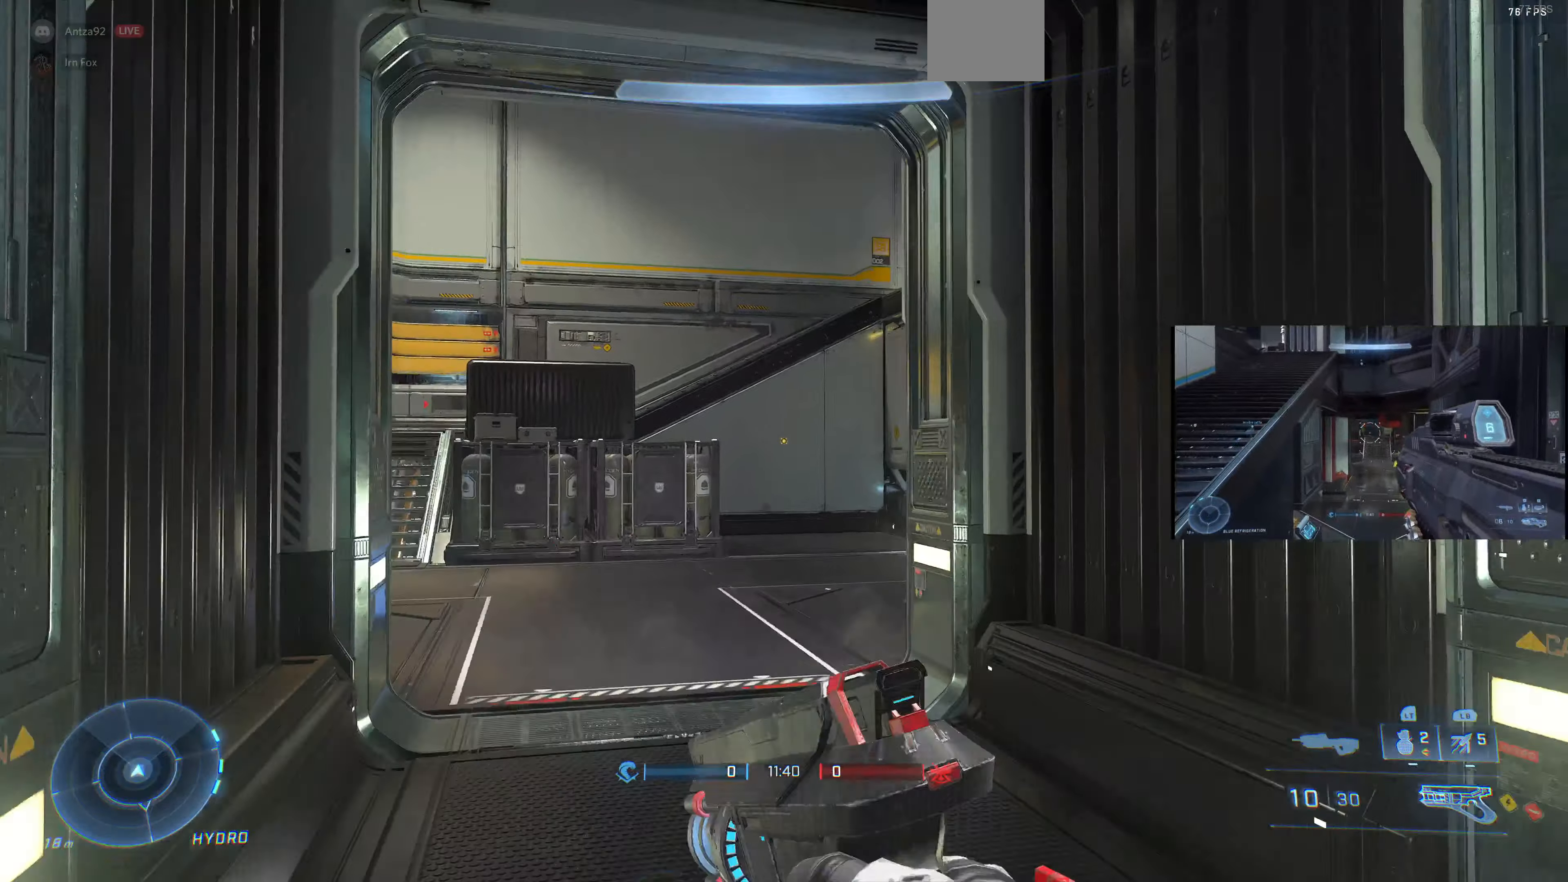
{"buttons": [], "left_stick": "up", "right_stick": "down-right", "events": [[466, "right_stick", "down-right"]]}
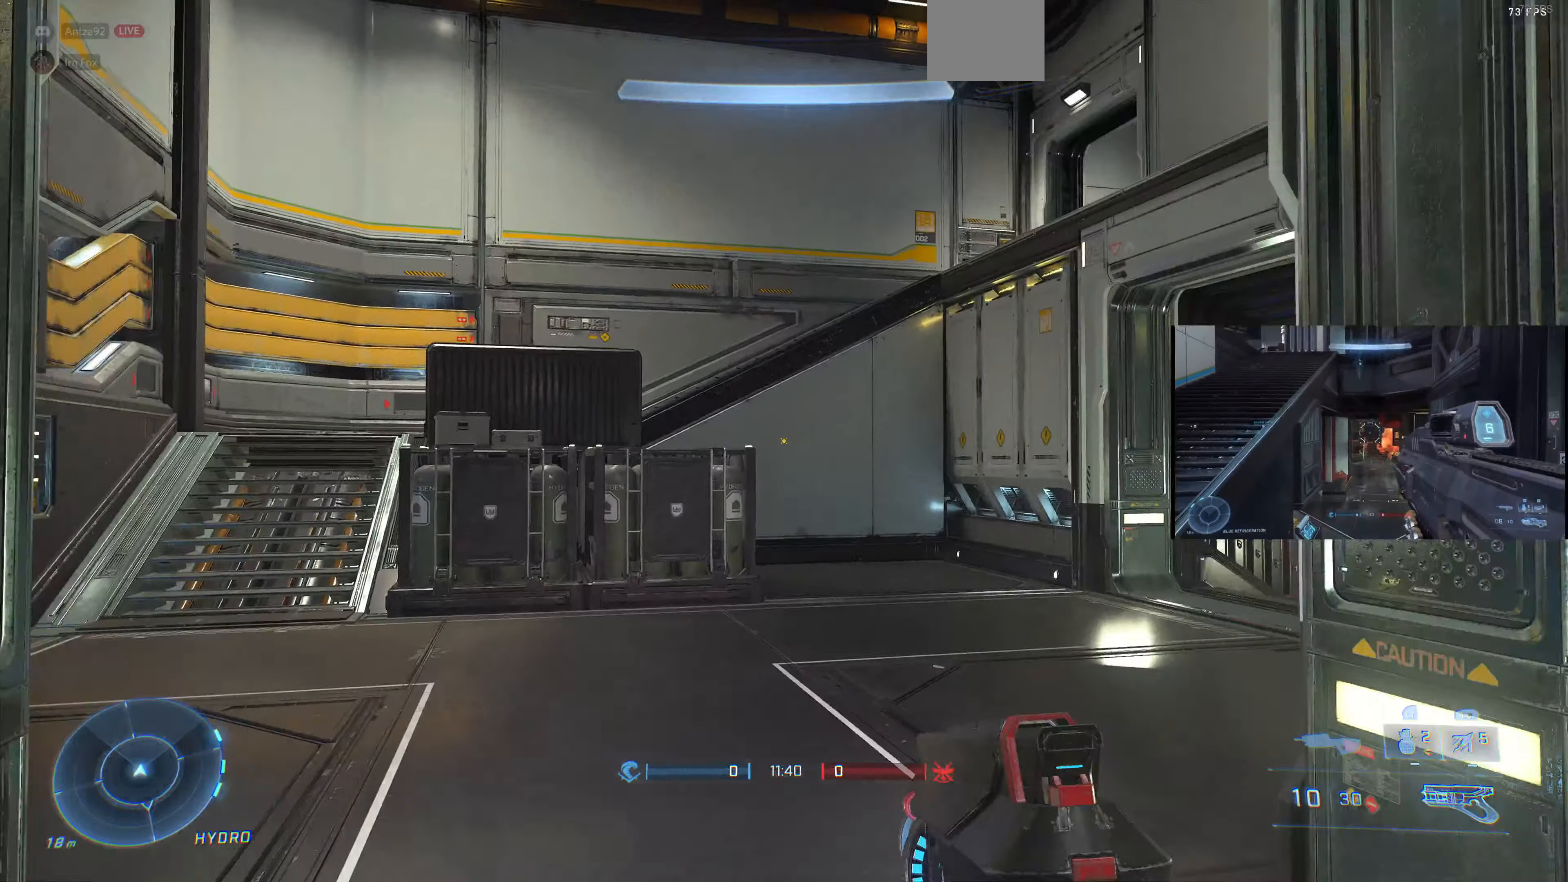
{"buttons": [], "left_stick": "up", "right_stick": "up-left", "events": [[100, "right_stick", "center"], [400, "right_stick", "up-left"]]}
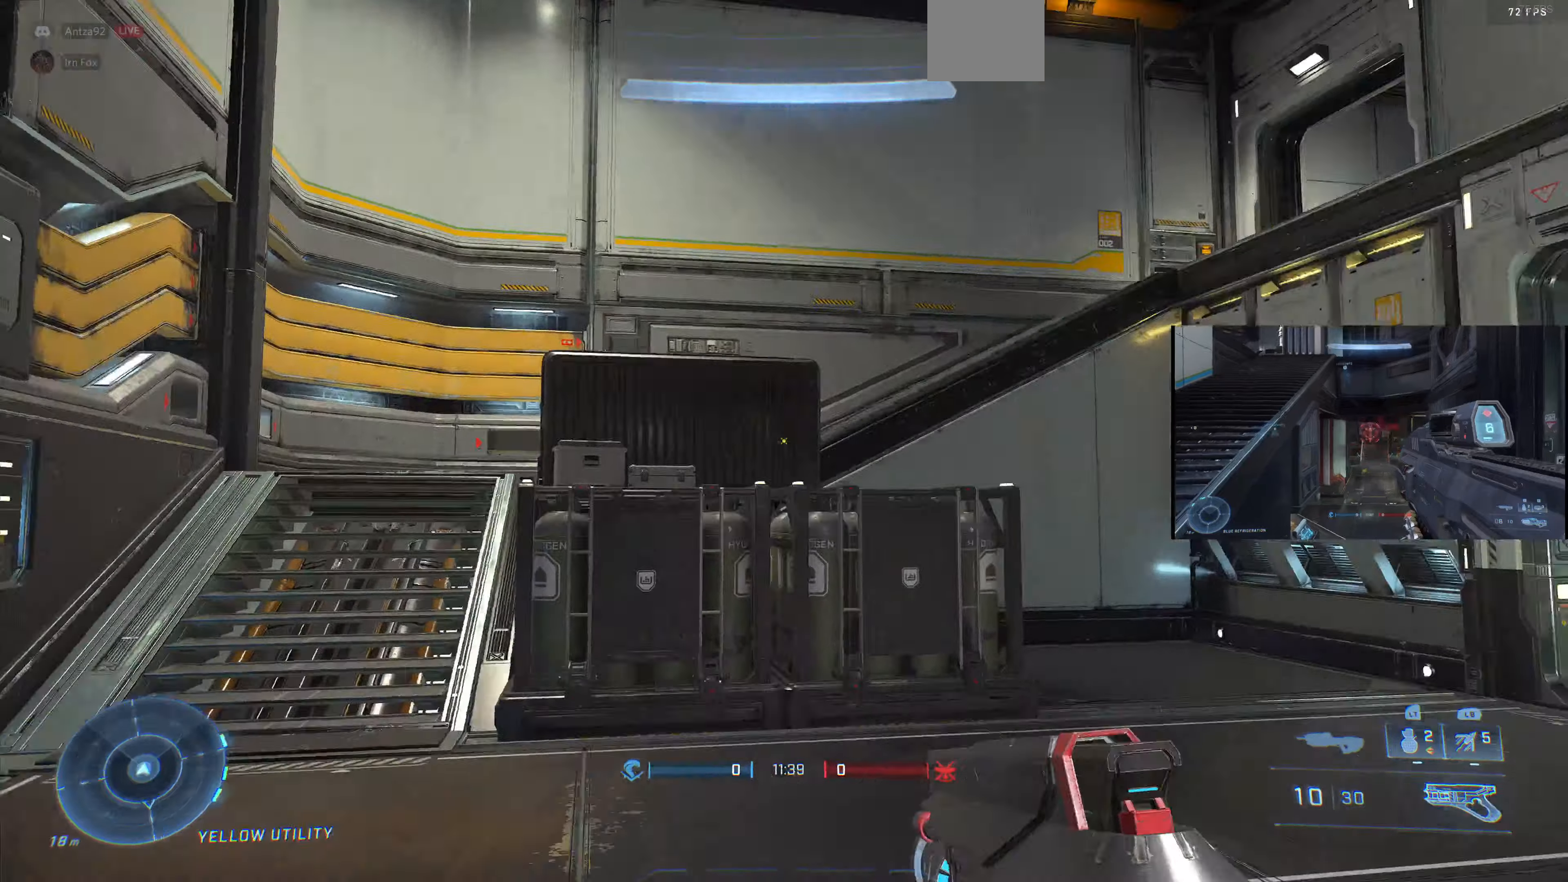
{"buttons": [], "left_stick": "up", "right_stick": "right", "events": [[100, "right_stick", "center"], [467, "right_stick", "right"]]}
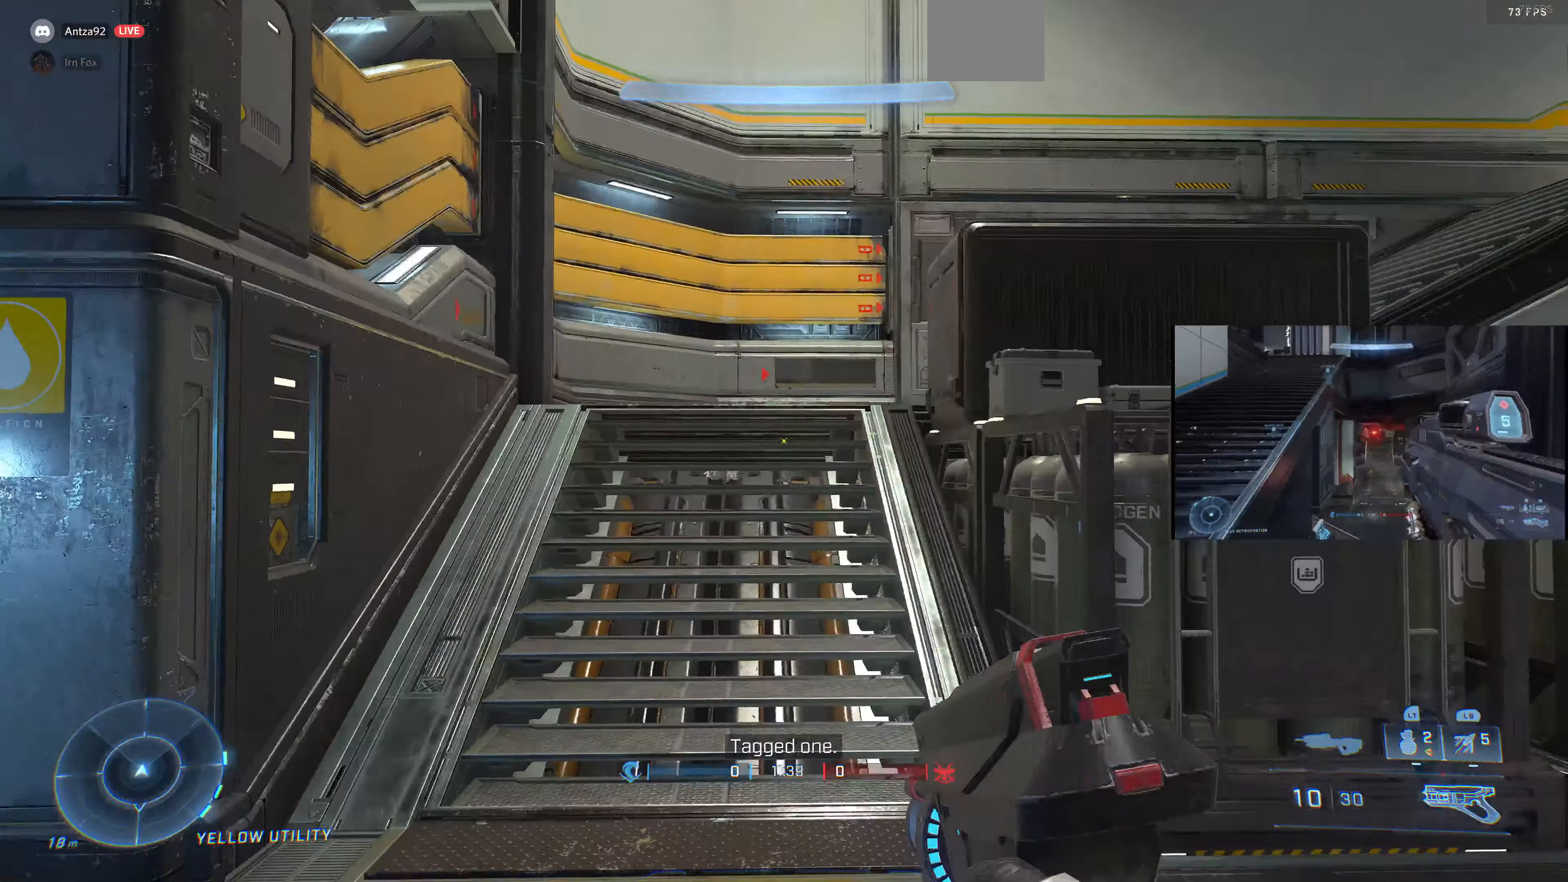
{"buttons": [], "left_stick": "up", "right_stick": "center", "events": [[500, "right_stick", "center"]]}
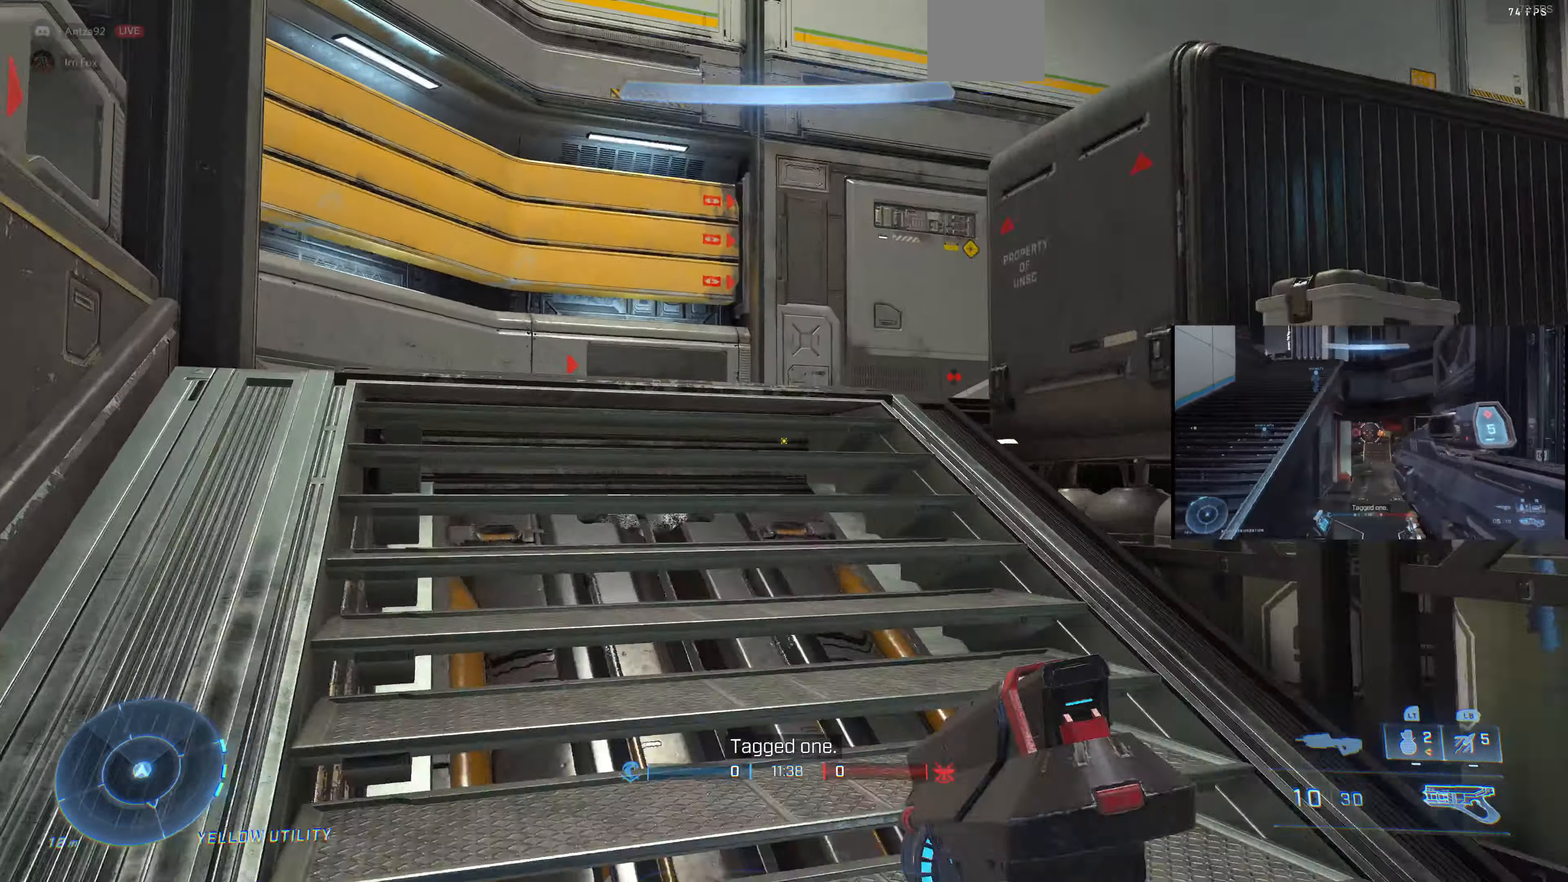
{"buttons": [], "left_stick": "up", "right_stick": "right", "events": [[100, "right_stick", "right"]]}
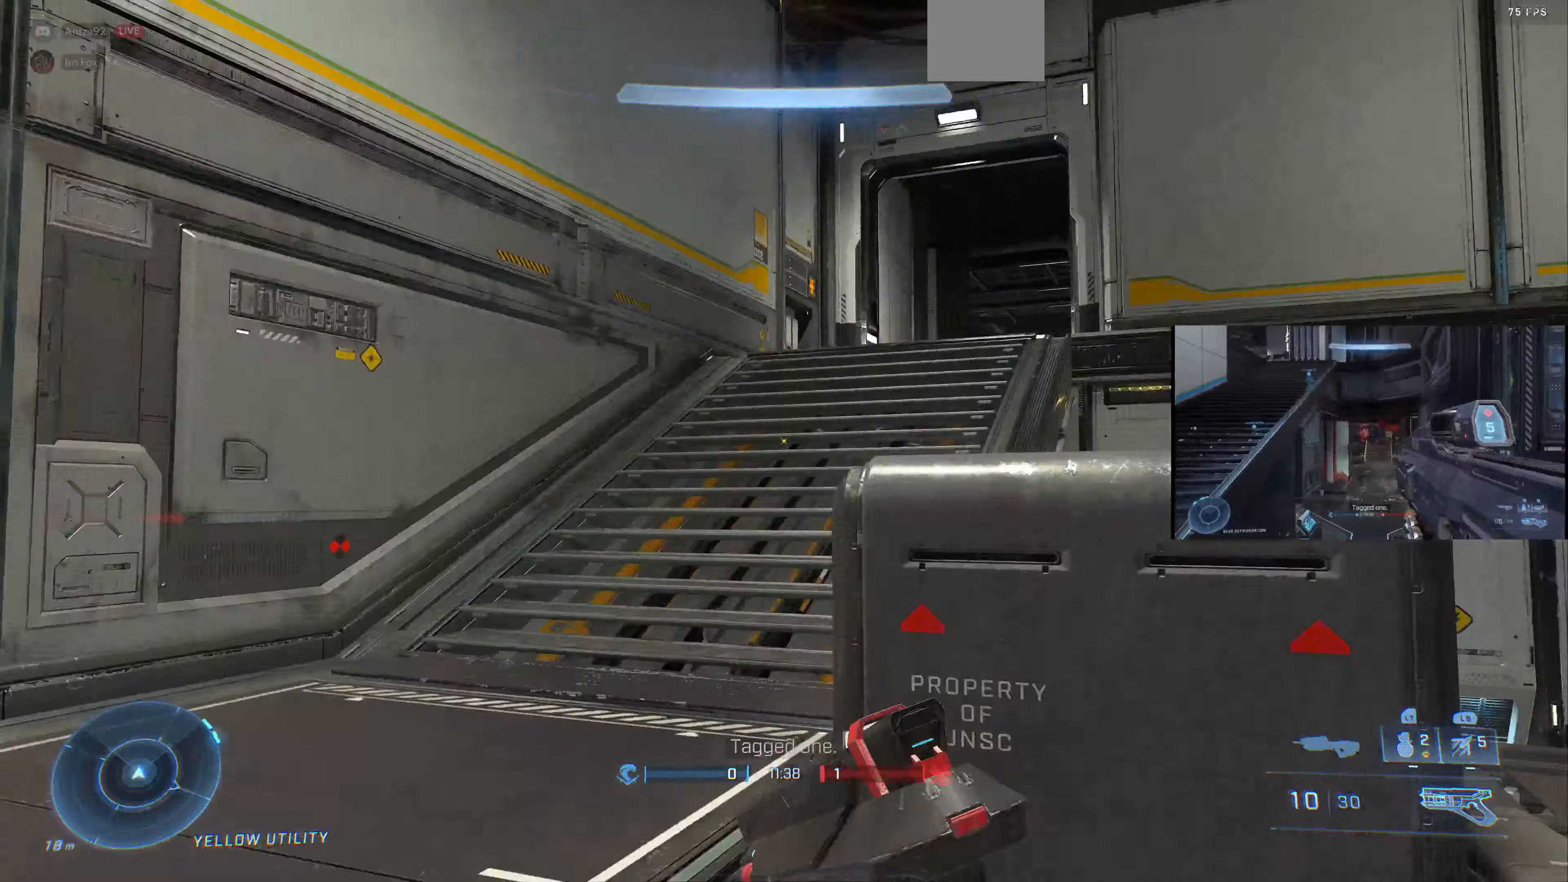
{"buttons": [], "left_stick": "up", "right_stick": "center", "events": [[100, "right_stick", "center"]]}
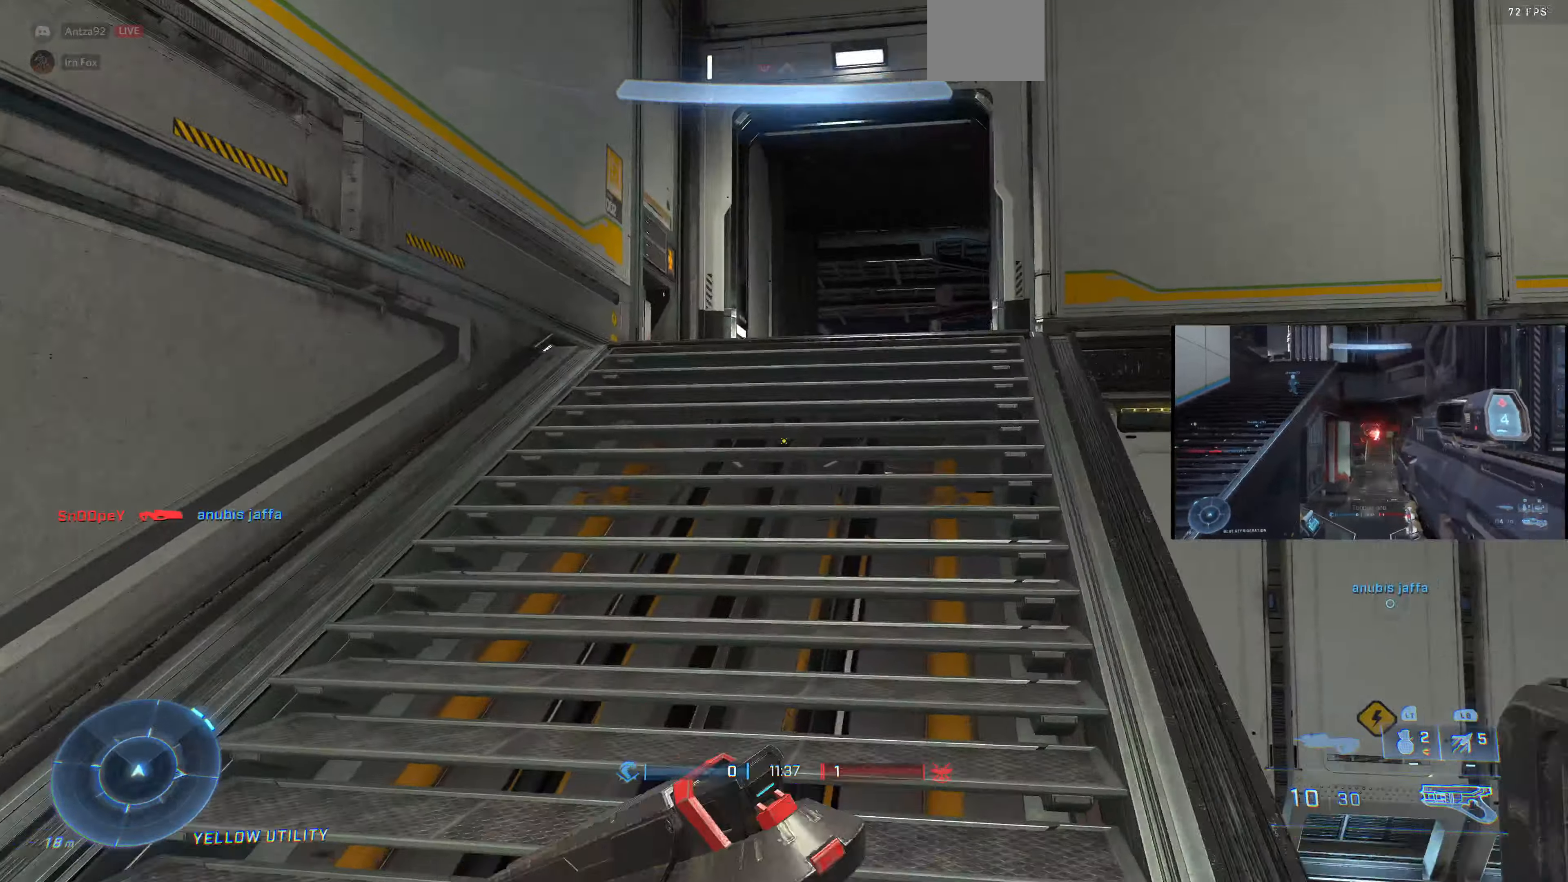
{"buttons": [], "left_stick": "up", "right_stick": "center", "events": []}
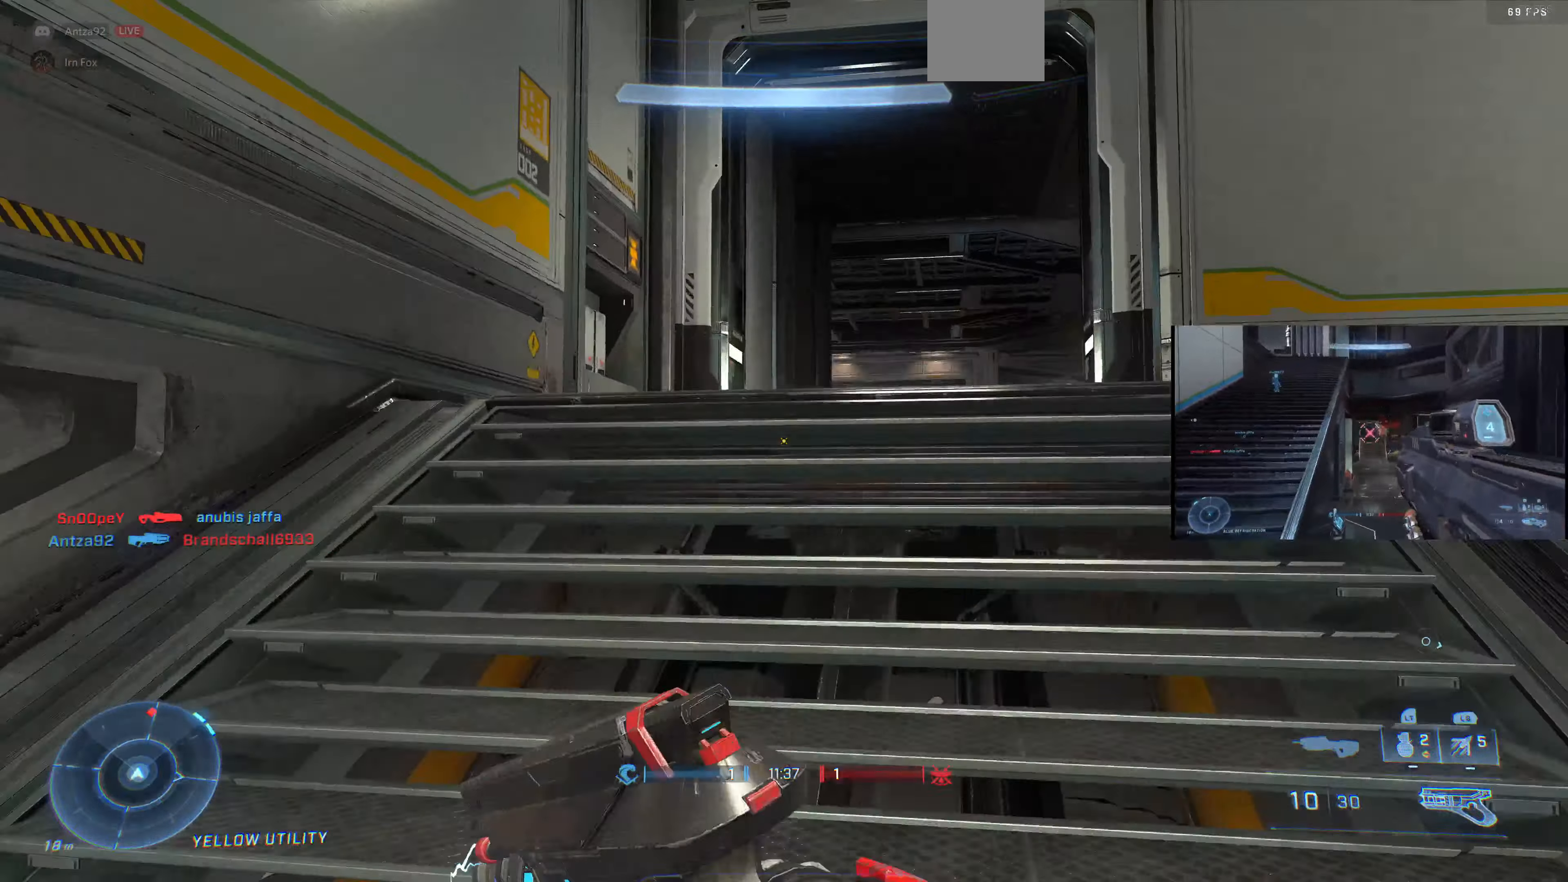
{"buttons": [], "left_stick": "center", "right_stick": "center", "events": [[234, "right_stick", "up-right"], [300, "right_stick", "center"], [467, "left_stick", "center"]]}
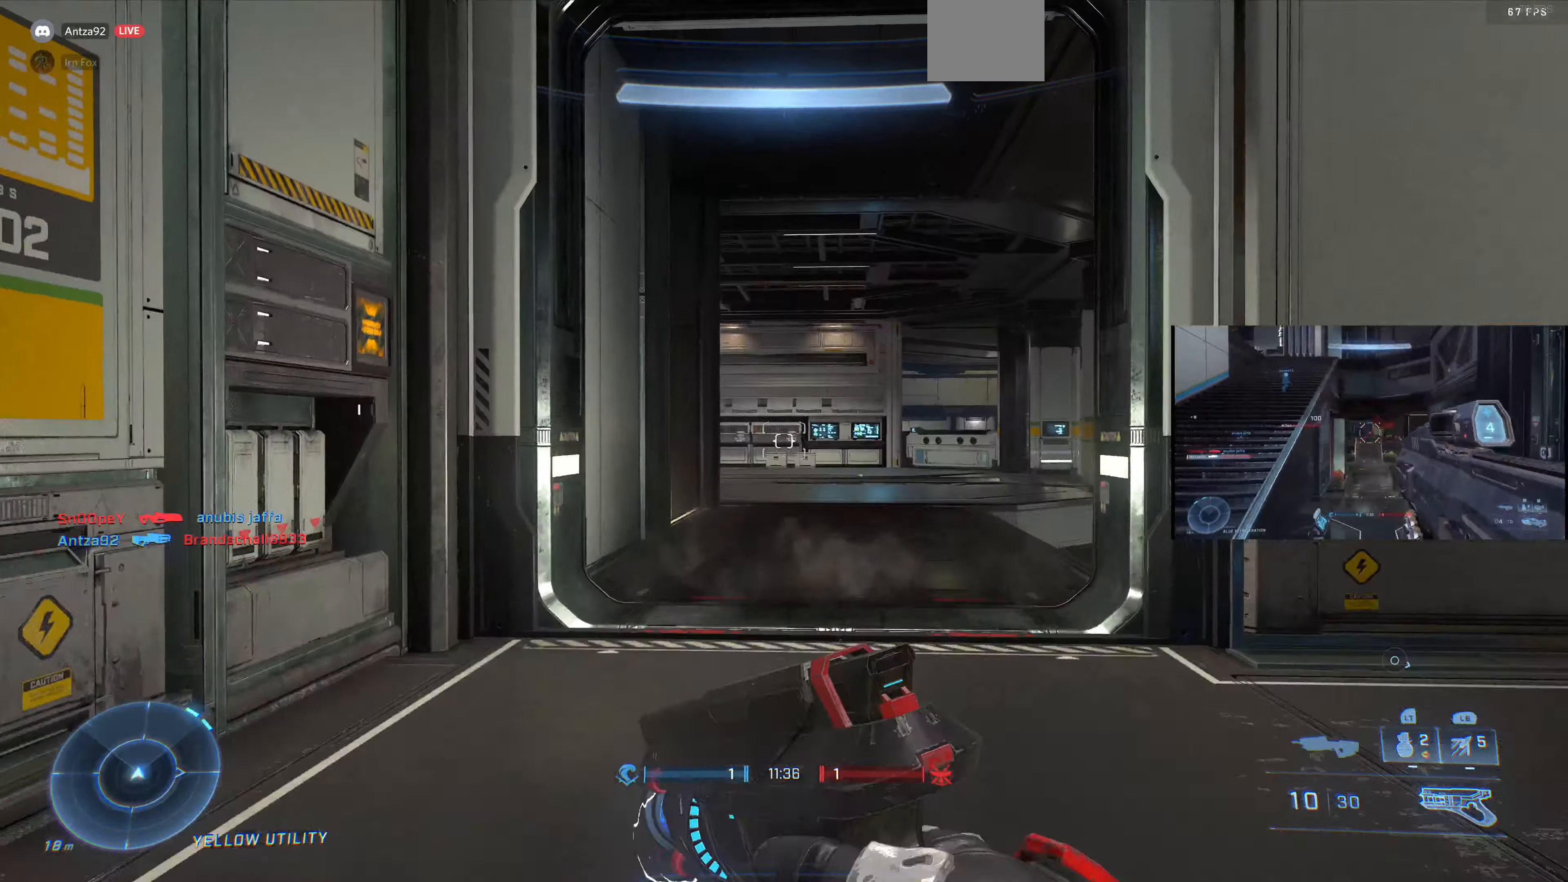
{"buttons": [], "left_stick": "up-left", "right_stick": "center", "events": [[100, "right_stick", "right"], [134, "left_stick", "up"], [200, "left_stick", "up-left"], [400, "right_stick", "center"]]}
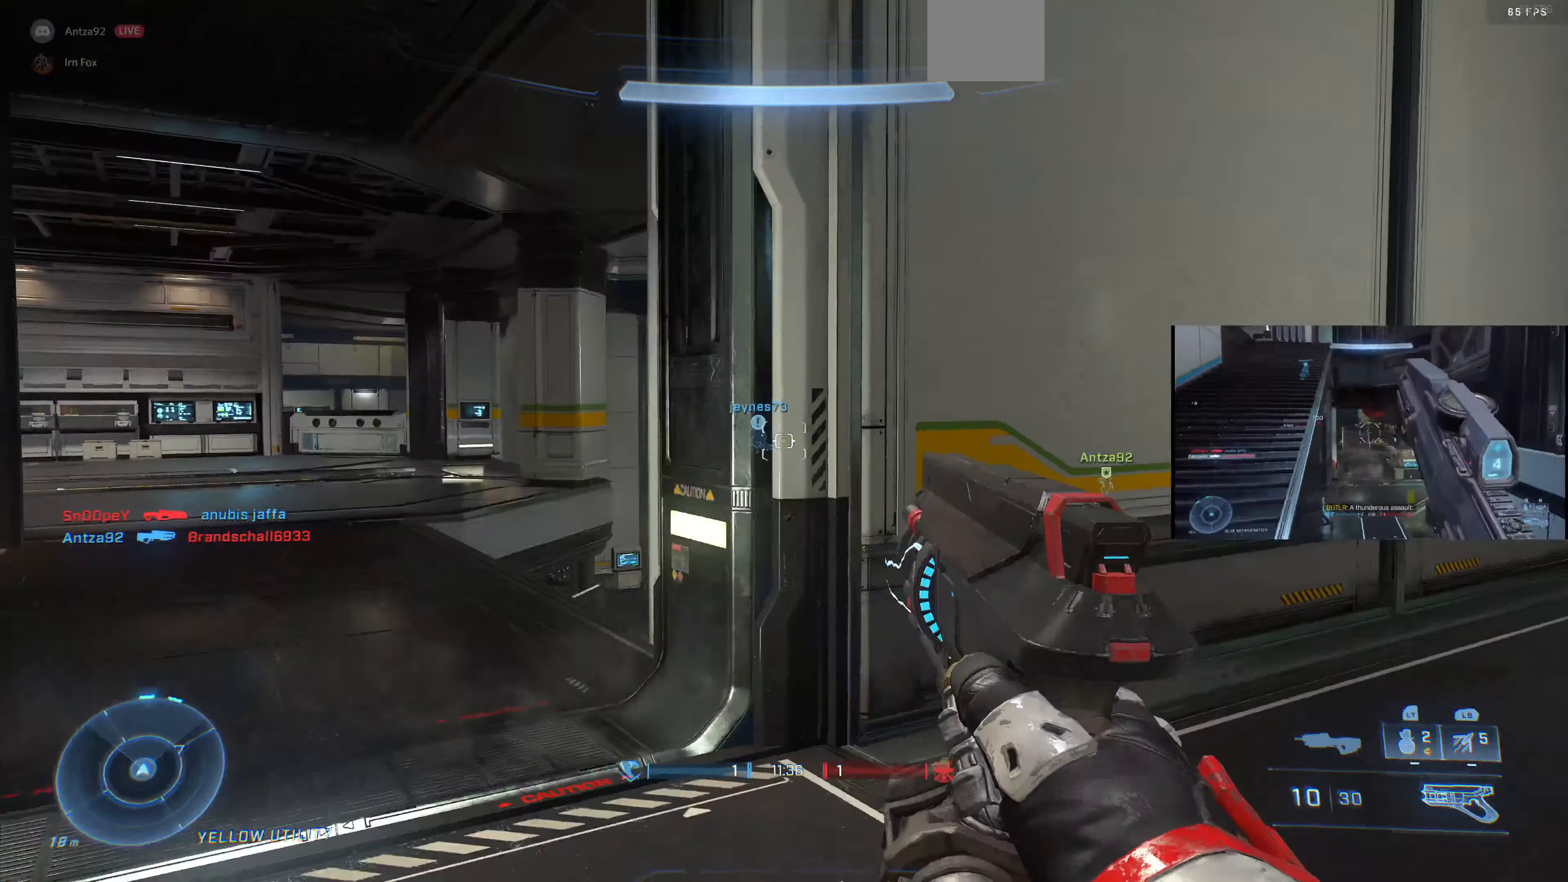
{"buttons": [], "left_stick": "up-left", "right_stick": "center", "events": []}
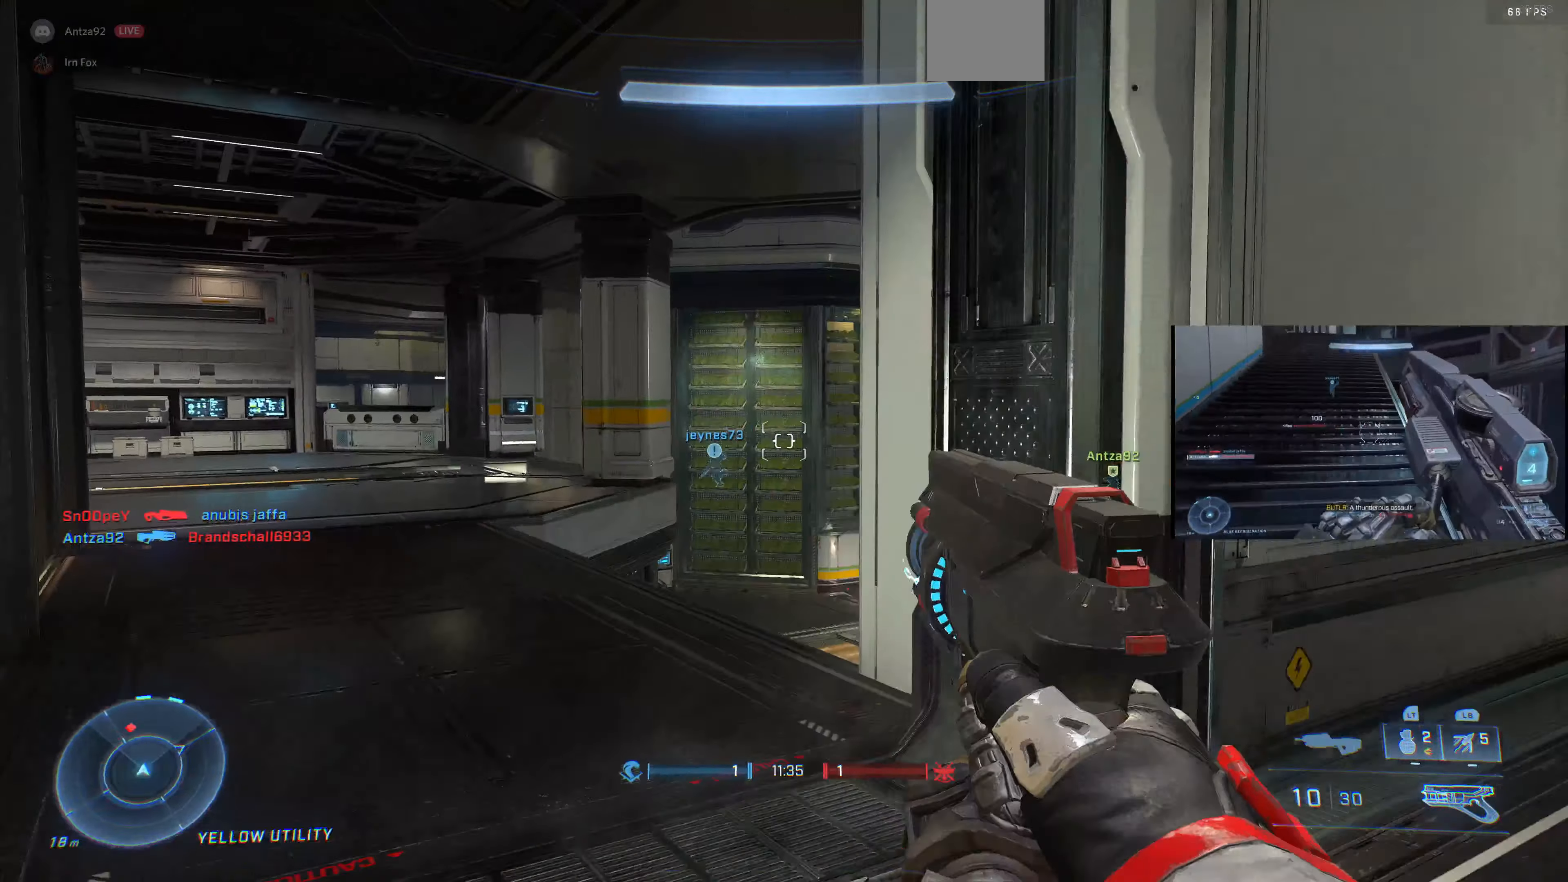
{"buttons": [], "left_stick": "center", "right_stick": "left", "events": [[34, "left_stick", "center"], [300, "right_stick", "left"]]}
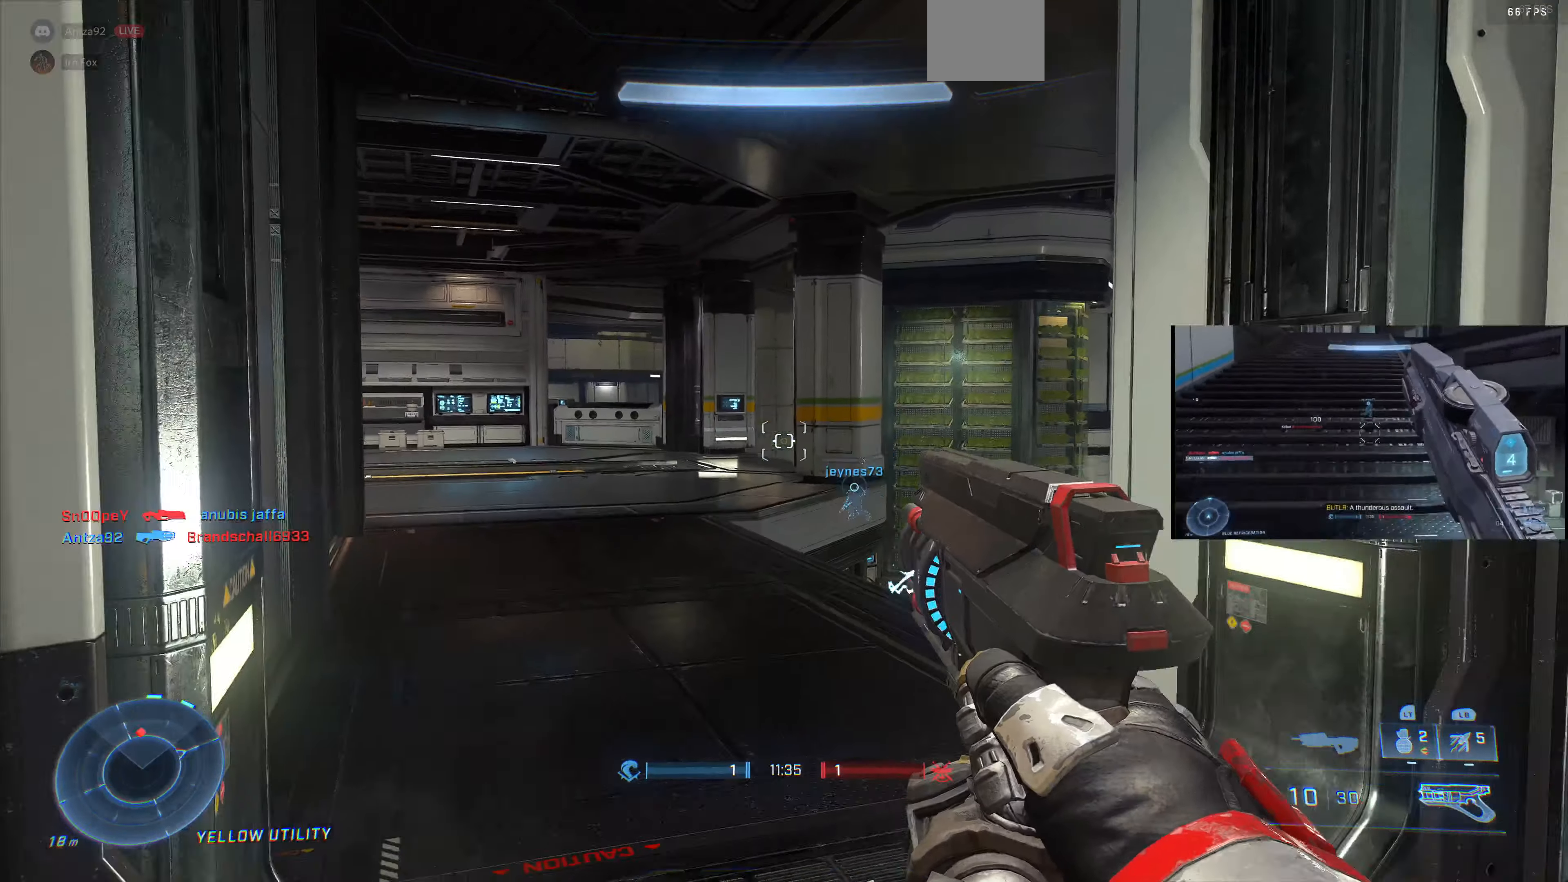
{"buttons": [], "left_stick": "center", "right_stick": "center", "events": [[67, "right_stick", "center"], [234, "right_stick", "up-left"], [400, "right_stick", "center"]]}
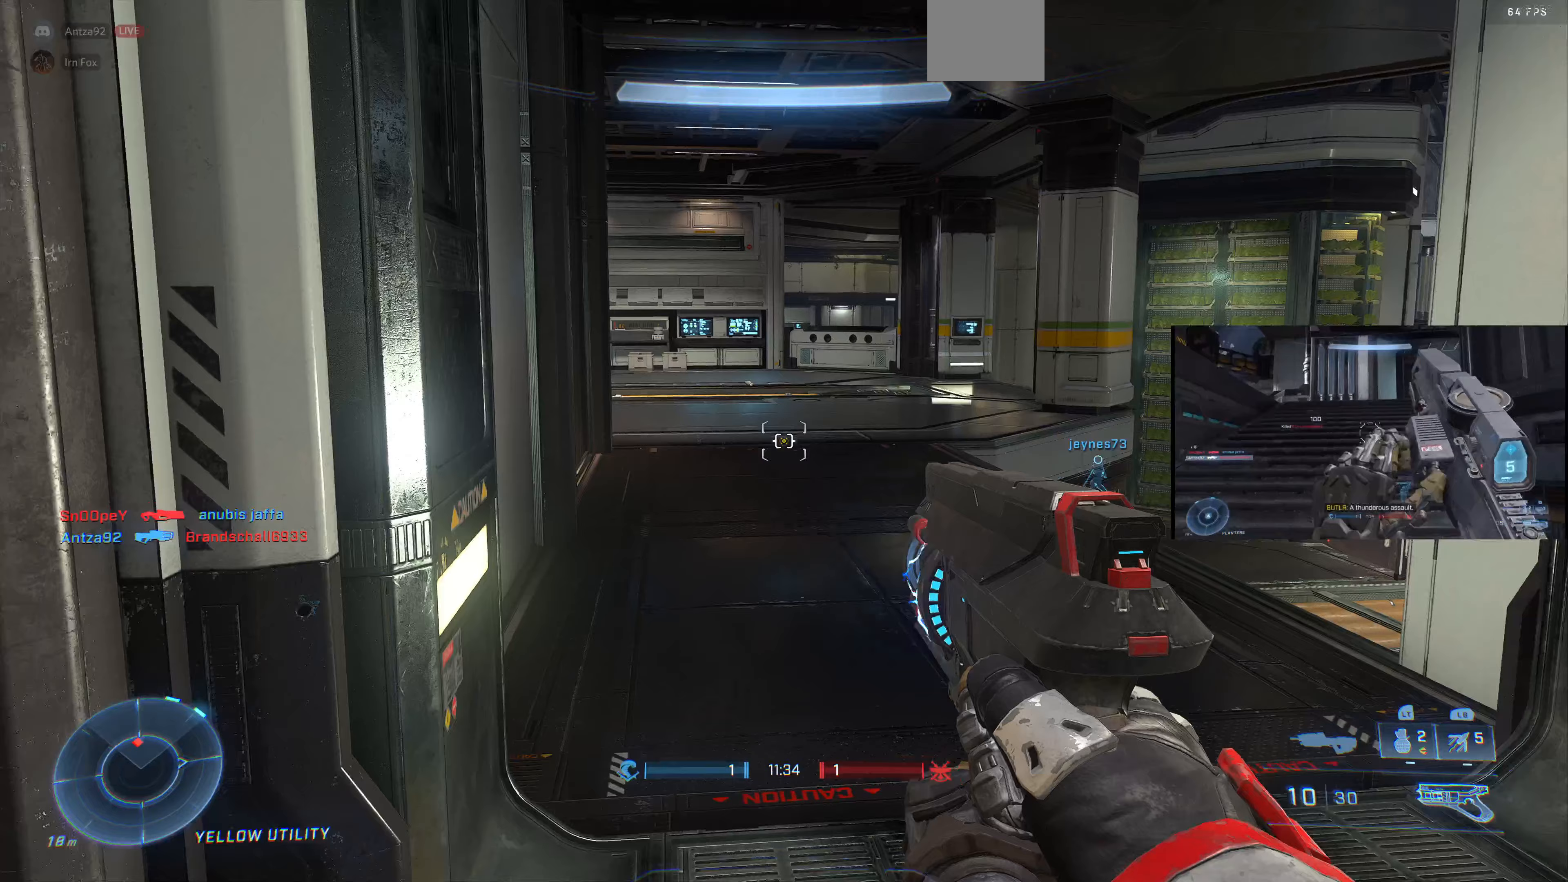
{"buttons": ["L3"], "left_stick": "center", "right_stick": "center", "events": [[300, "L3", "down"]]}
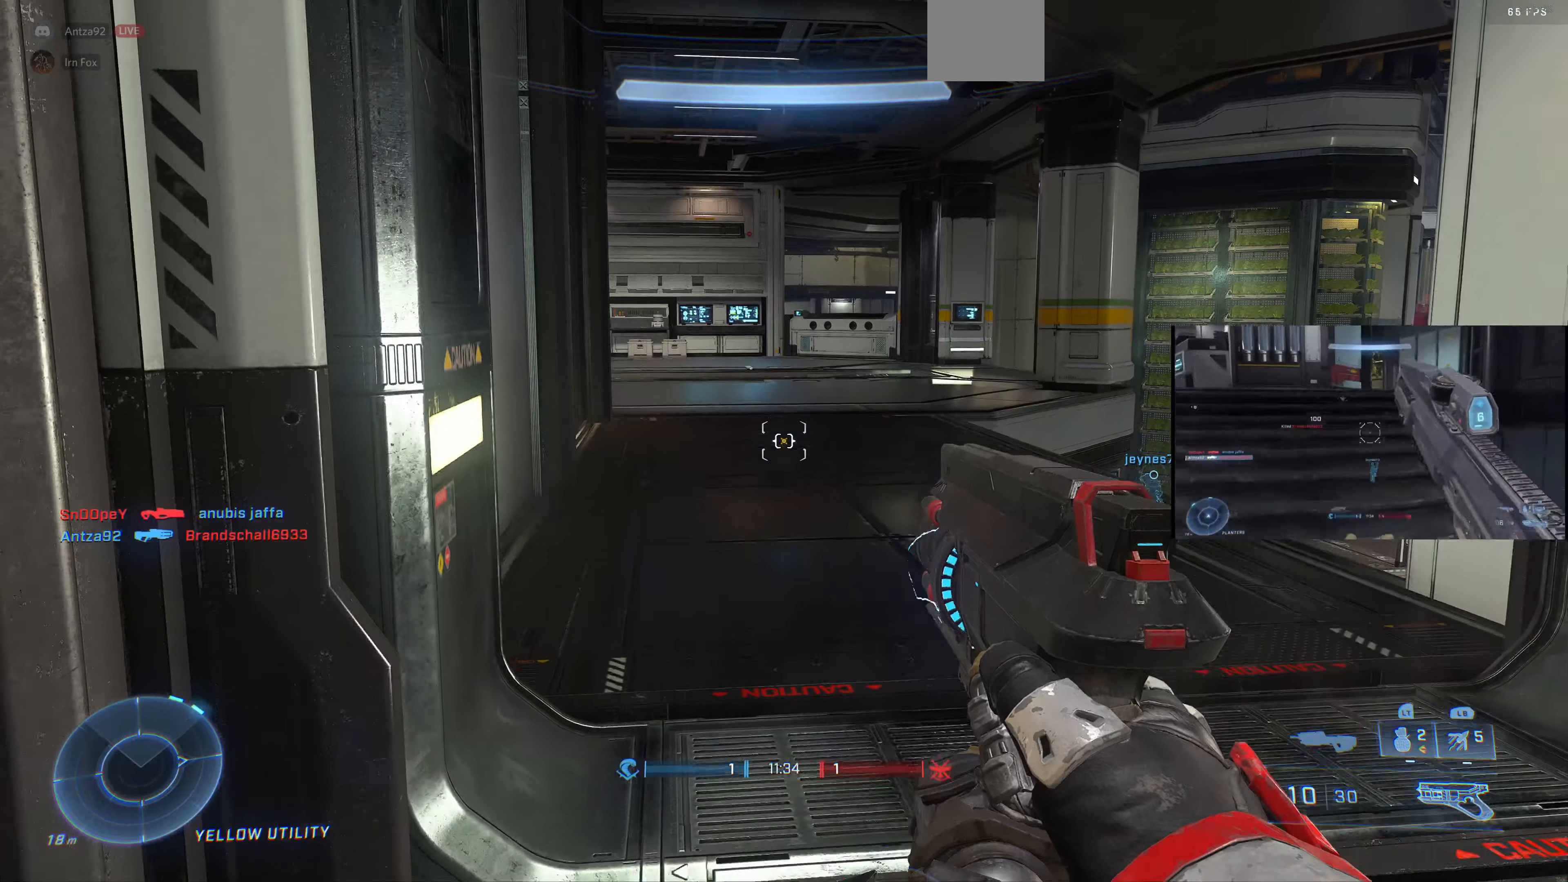
{"buttons": ["L3"], "left_stick": "center", "right_stick": "center", "events": []}
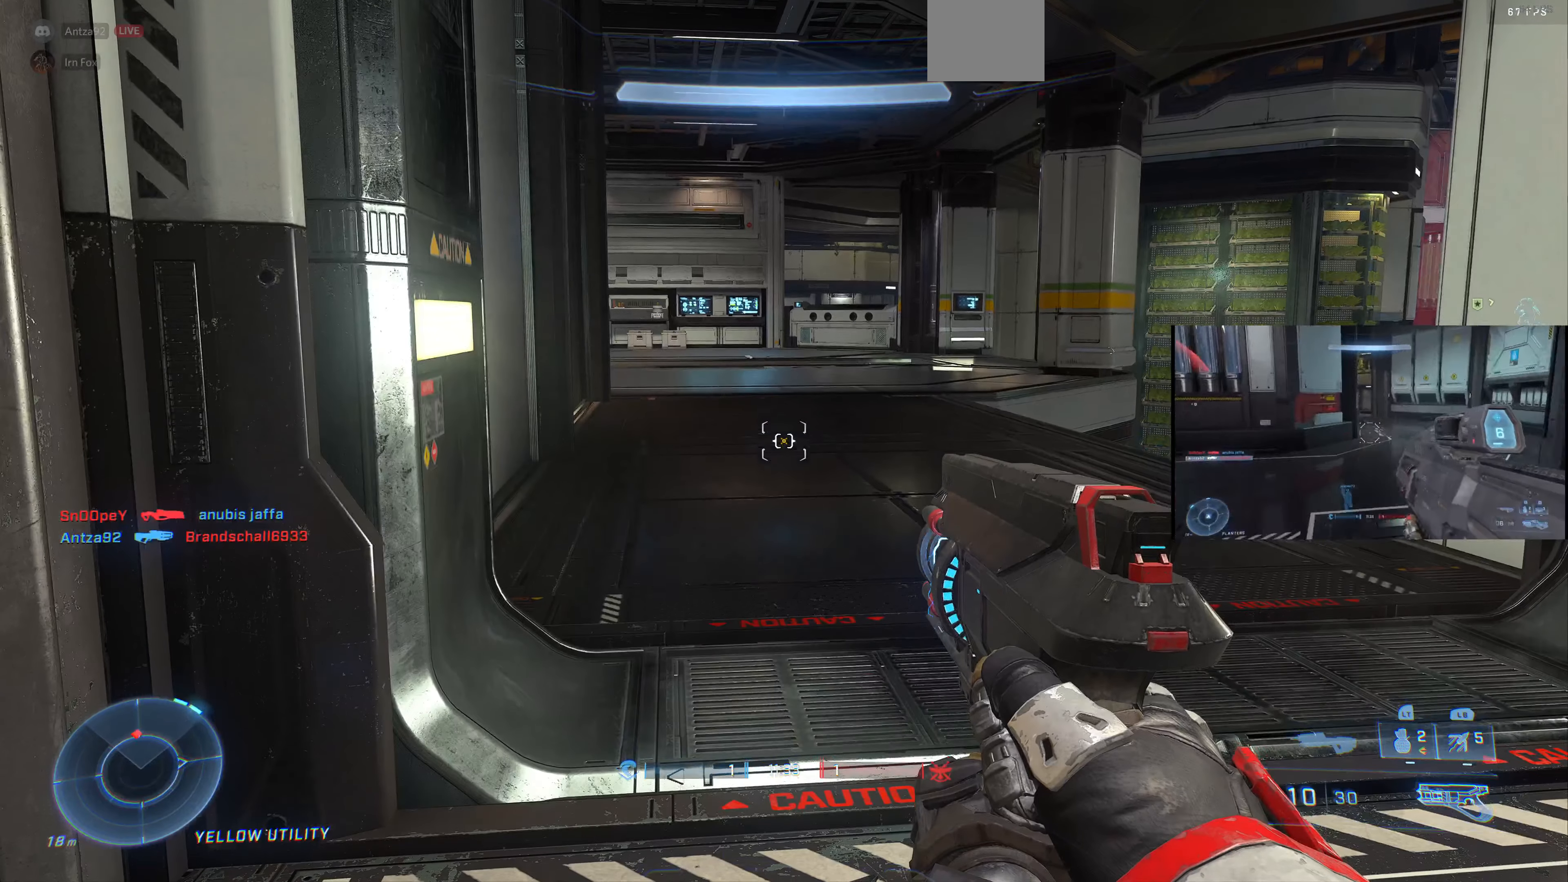
{"buttons": ["TRIANGLE", "L3"], "left_stick": "up", "right_stick": "center", "events": [[300, "left_stick", "up"], [433, "TRIANGLE", "down"]]}
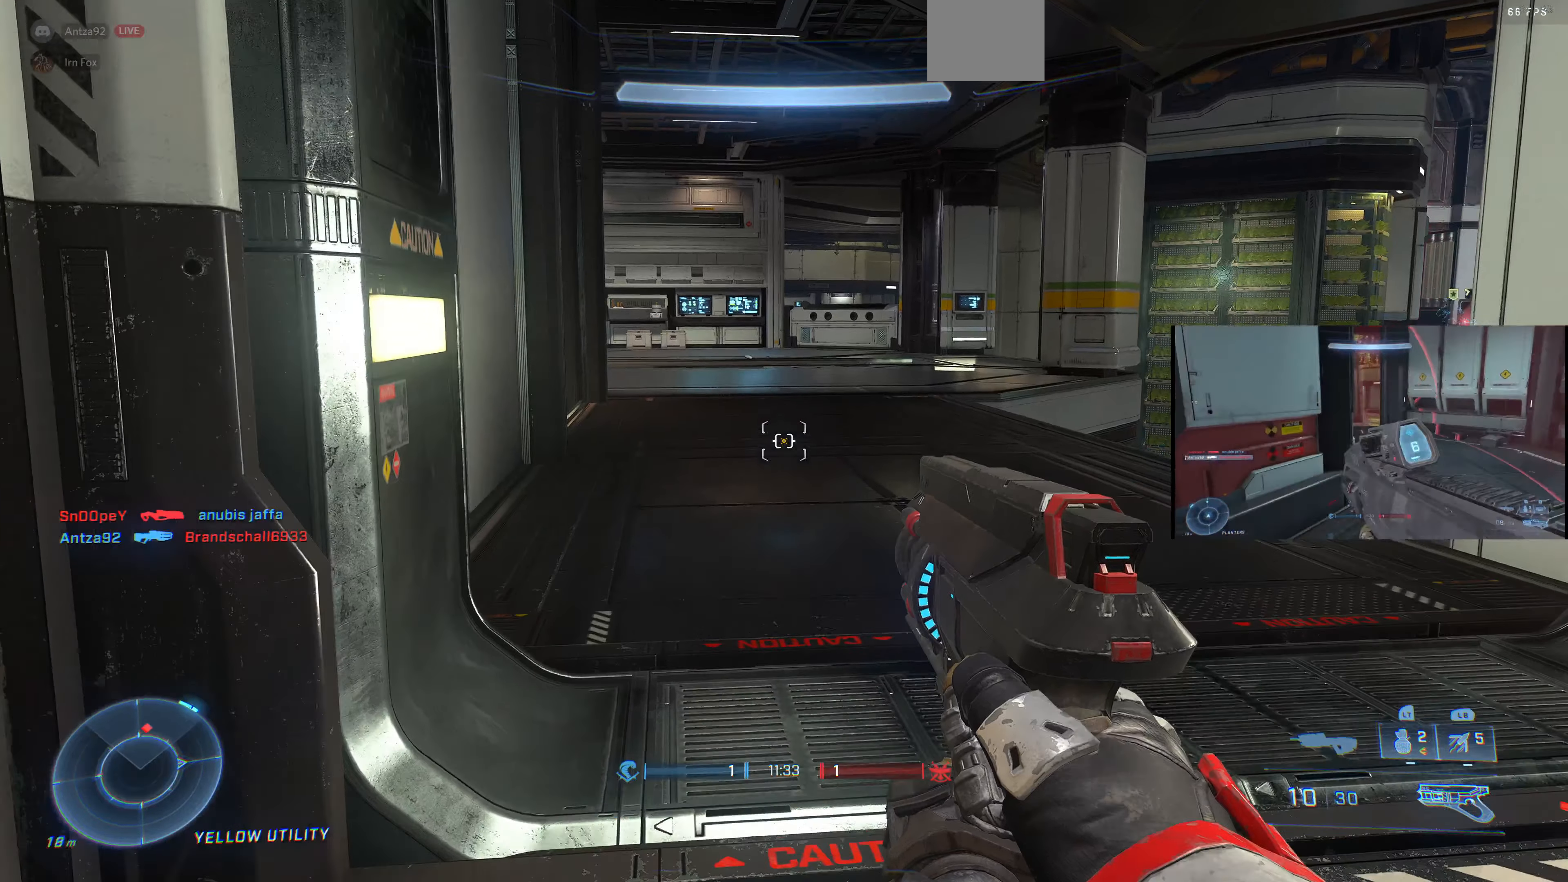
{"buttons": ["L3"], "left_stick": "up", "right_stick": "center", "events": [[33, "TRIANGLE", "up"], [233, "right_stick", "right"], [500, "right_stick", "center"]]}
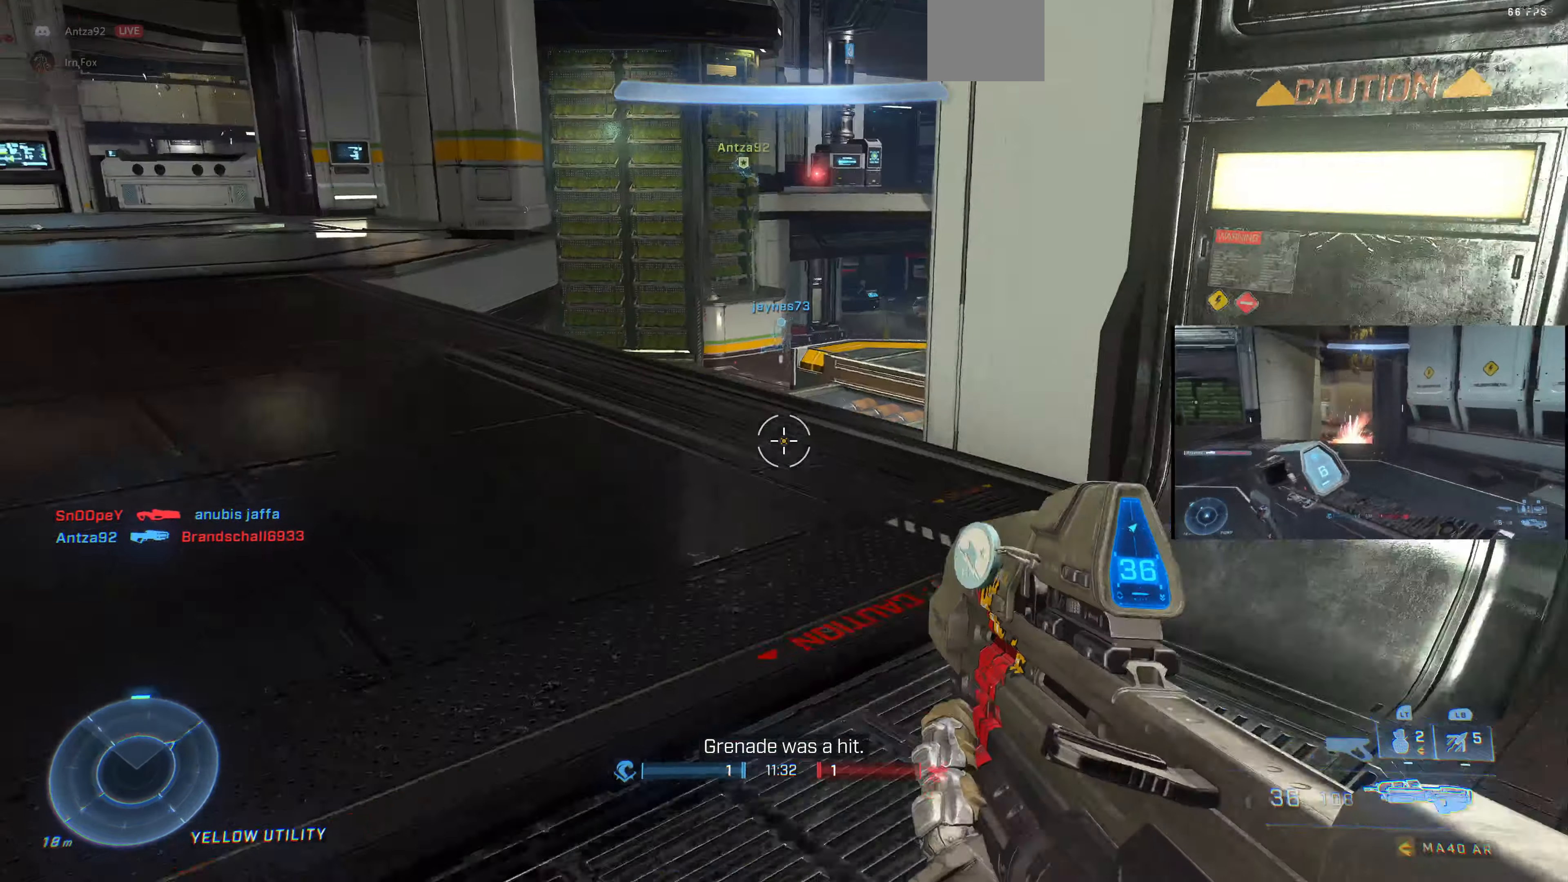
{"buttons": ["L3"], "left_stick": "up", "right_stick": "center", "events": []}
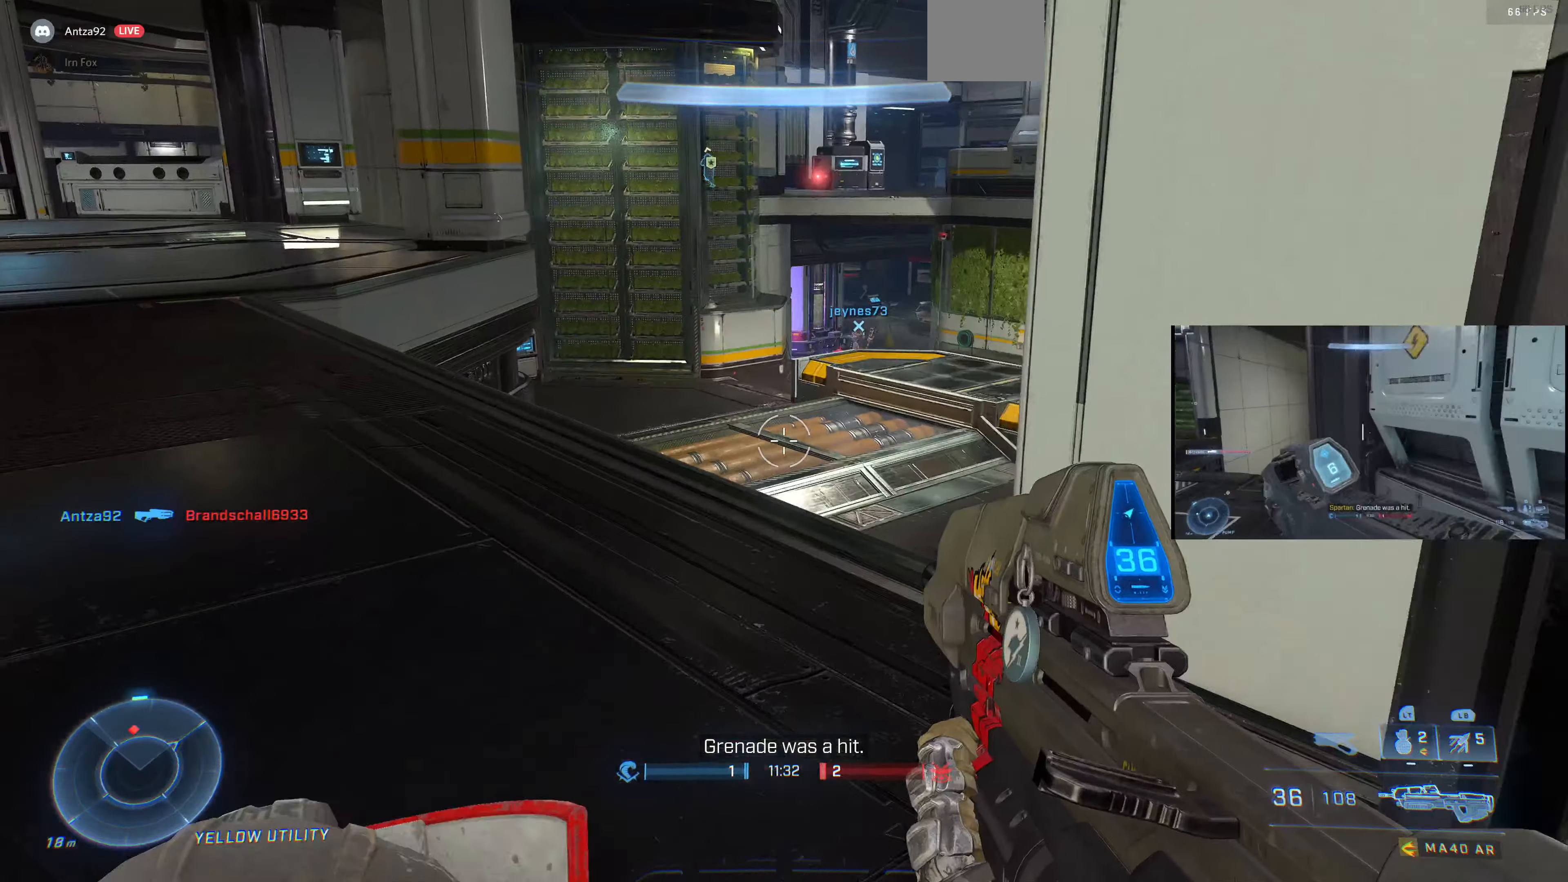
{"buttons": ["L3"], "left_stick": "up", "right_stick": "up-left", "events": [[33, "right_stick", "up-left"]]}